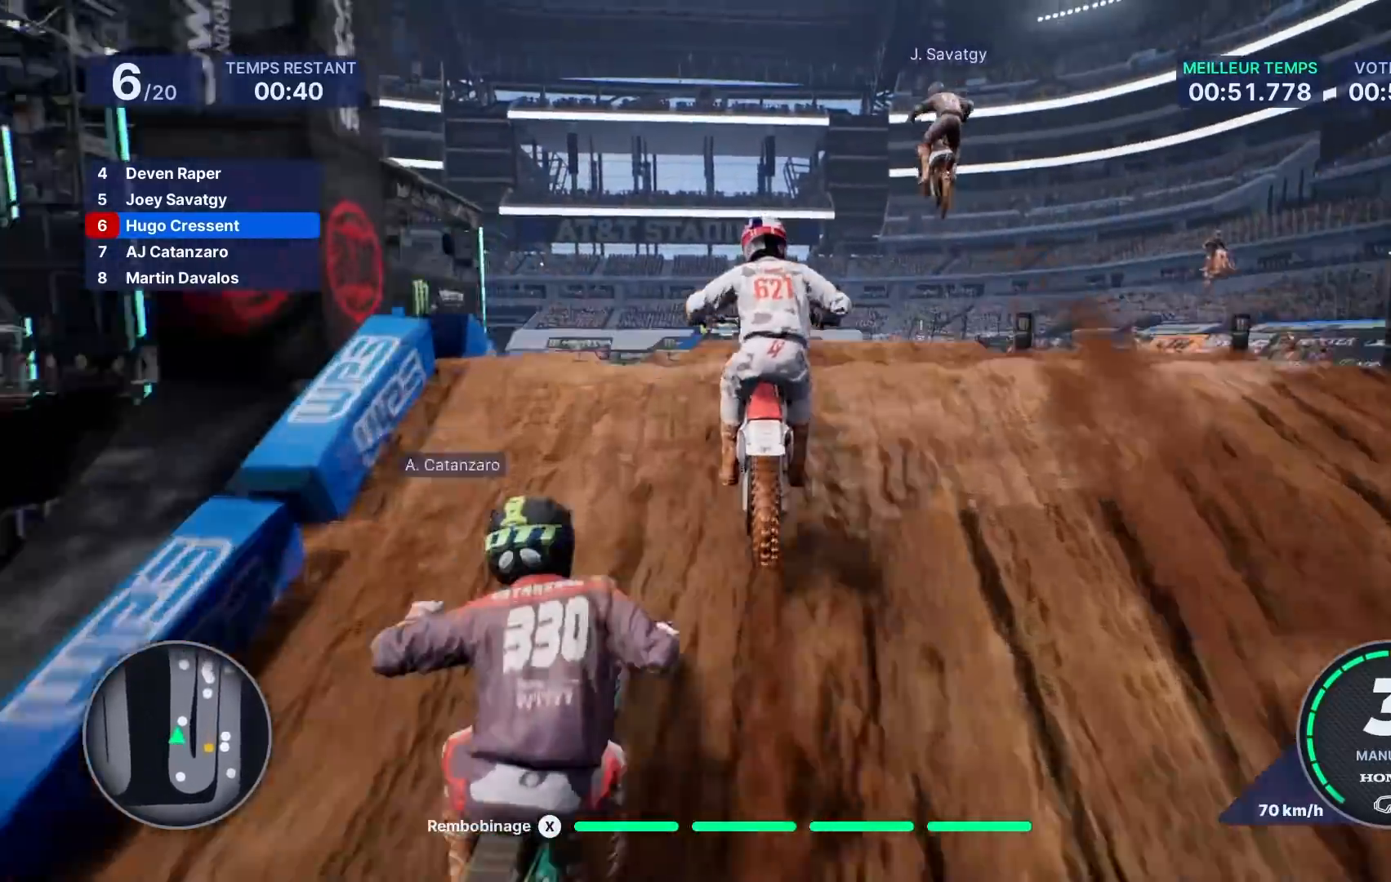
Gameplay with a controller (Xbox layout); each line is a JSON object with the inputs held at the frame after it. "events" lists button and stick changes between this image and that frame as [ms after this image, input, new state], when the widget could be followed in between. Not read: L3 R3.
{"buttons": [], "left_stick": "right", "right_stick": "up", "events": [[133, "R2", "up"], [467, "left_stick", "right"]]}
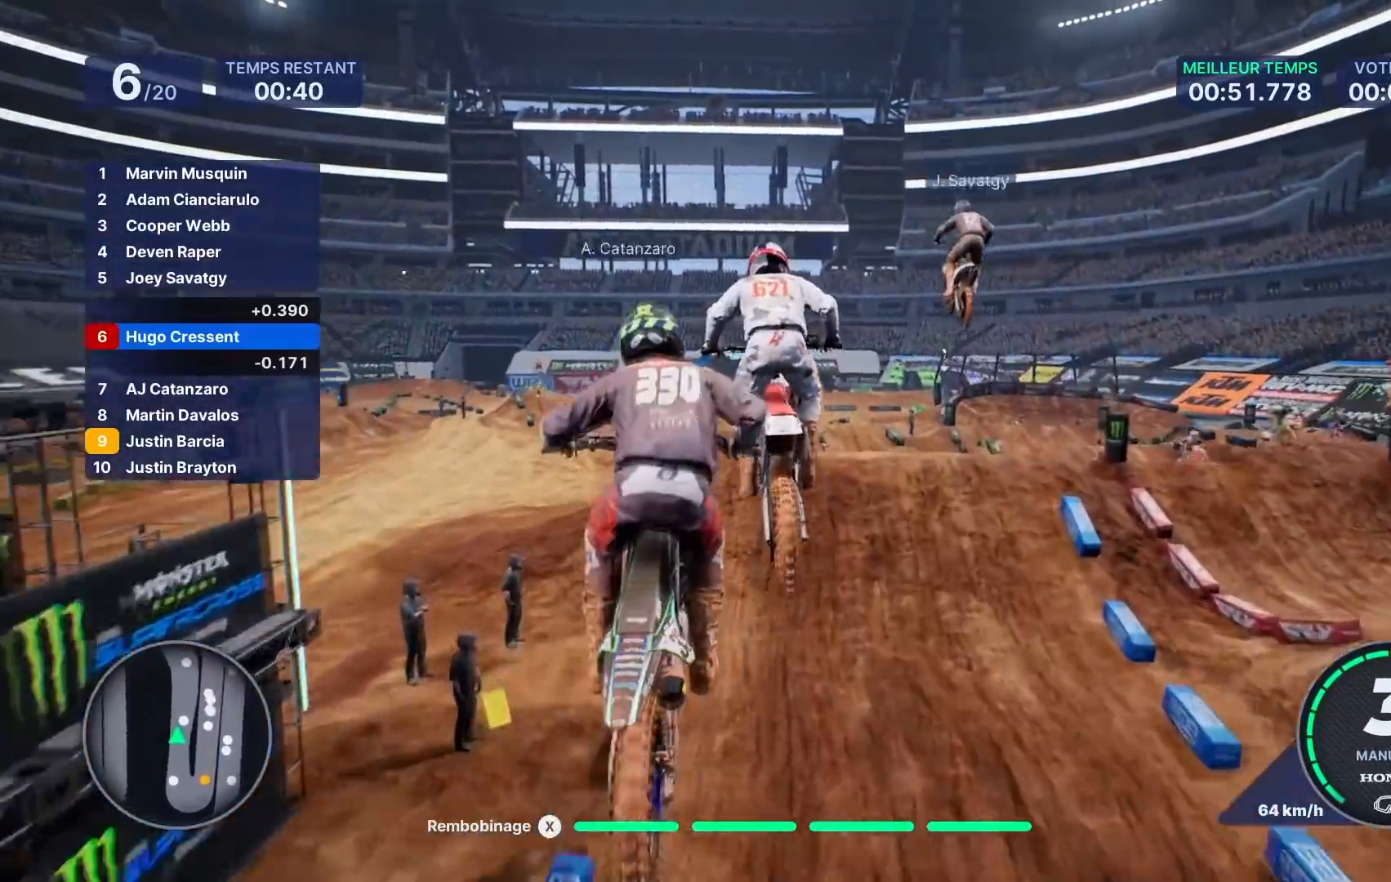
{"buttons": [], "left_stick": "left", "right_stick": "center", "events": [[133, "right_stick", "center"], [150, "left_stick", "center"], [500, "left_stick", "left"]]}
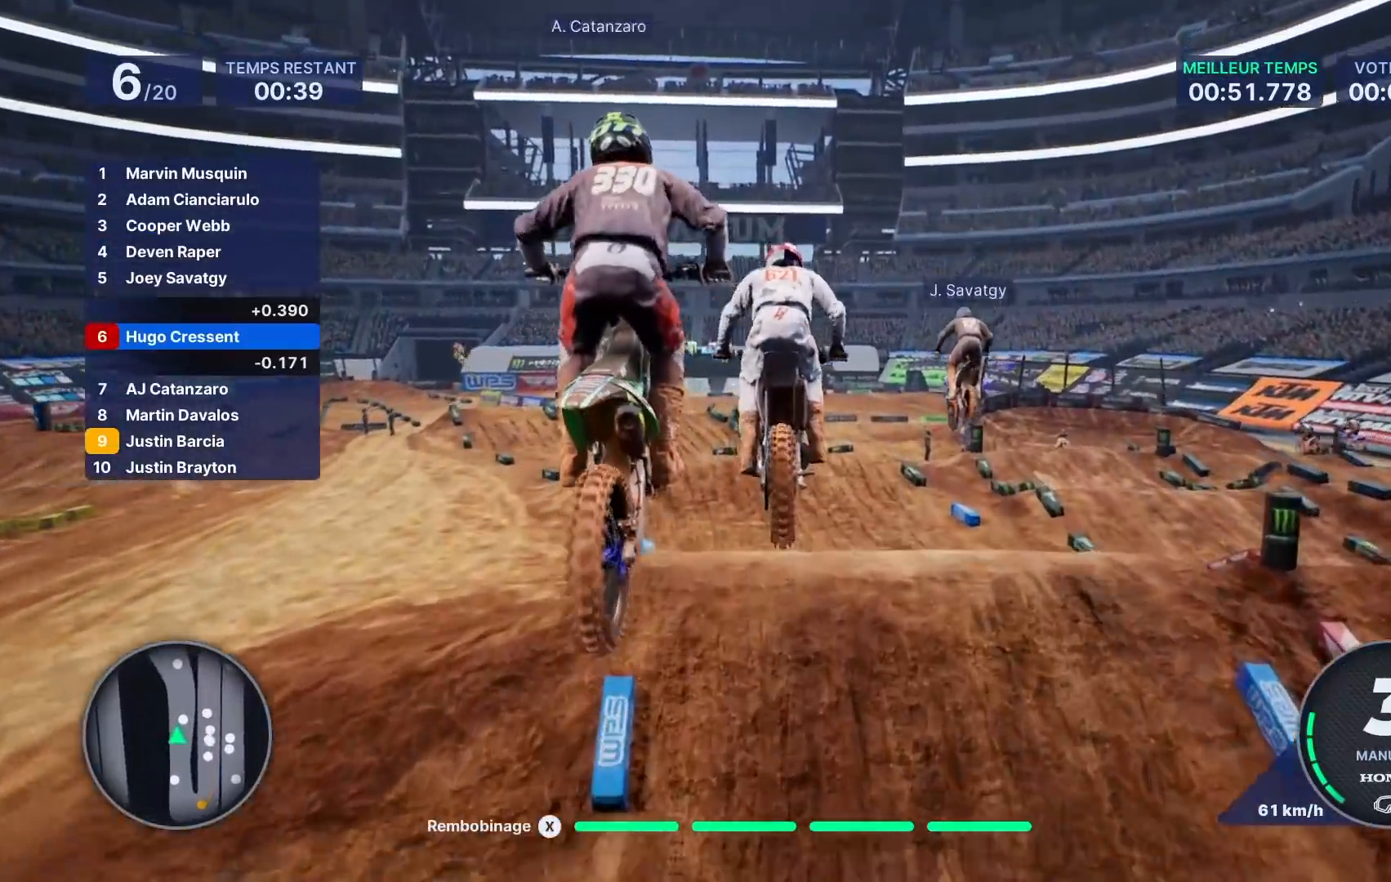
{"buttons": ["R2"], "left_stick": "left", "right_stick": "center", "events": [[167, "left_stick", "center"], [300, "R2", "down"], [400, "left_stick", "left"]]}
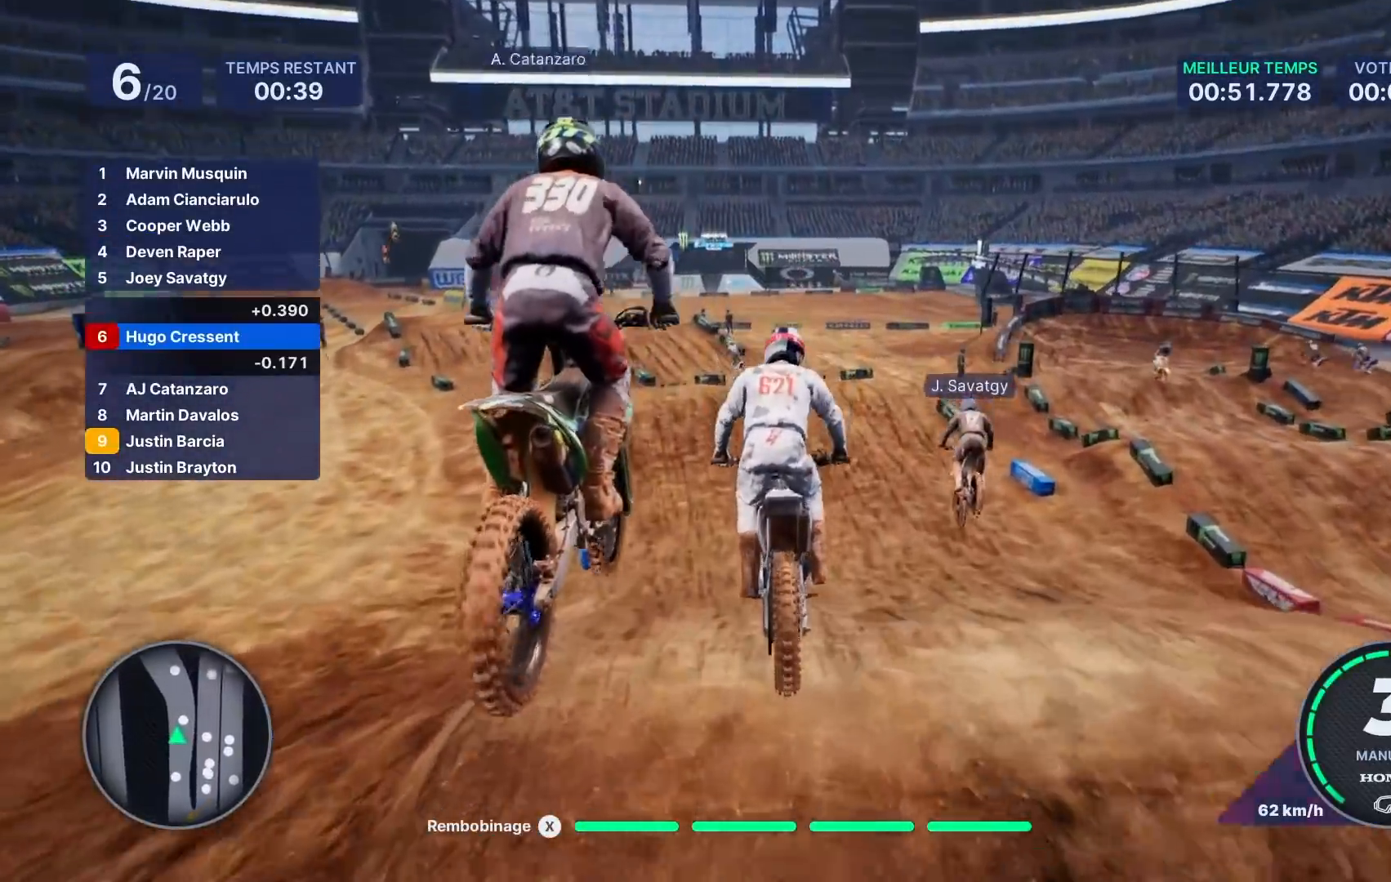
{"buttons": ["R2"], "left_stick": "left", "right_stick": "center", "events": [[67, "left_stick", "center"], [167, "left_stick", "left"]]}
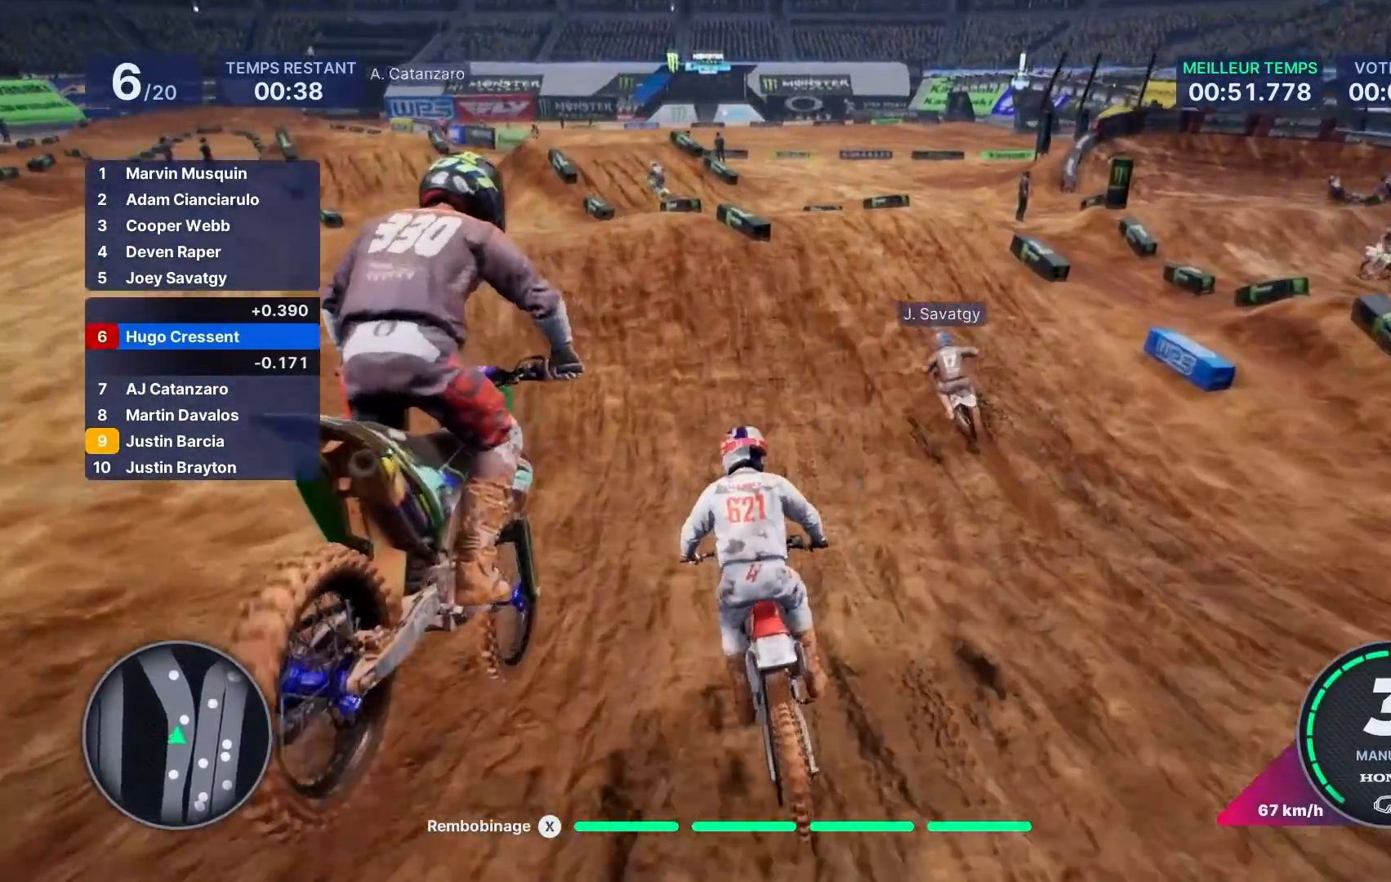
{"buttons": ["R2"], "left_stick": "left", "right_stick": "center", "events": []}
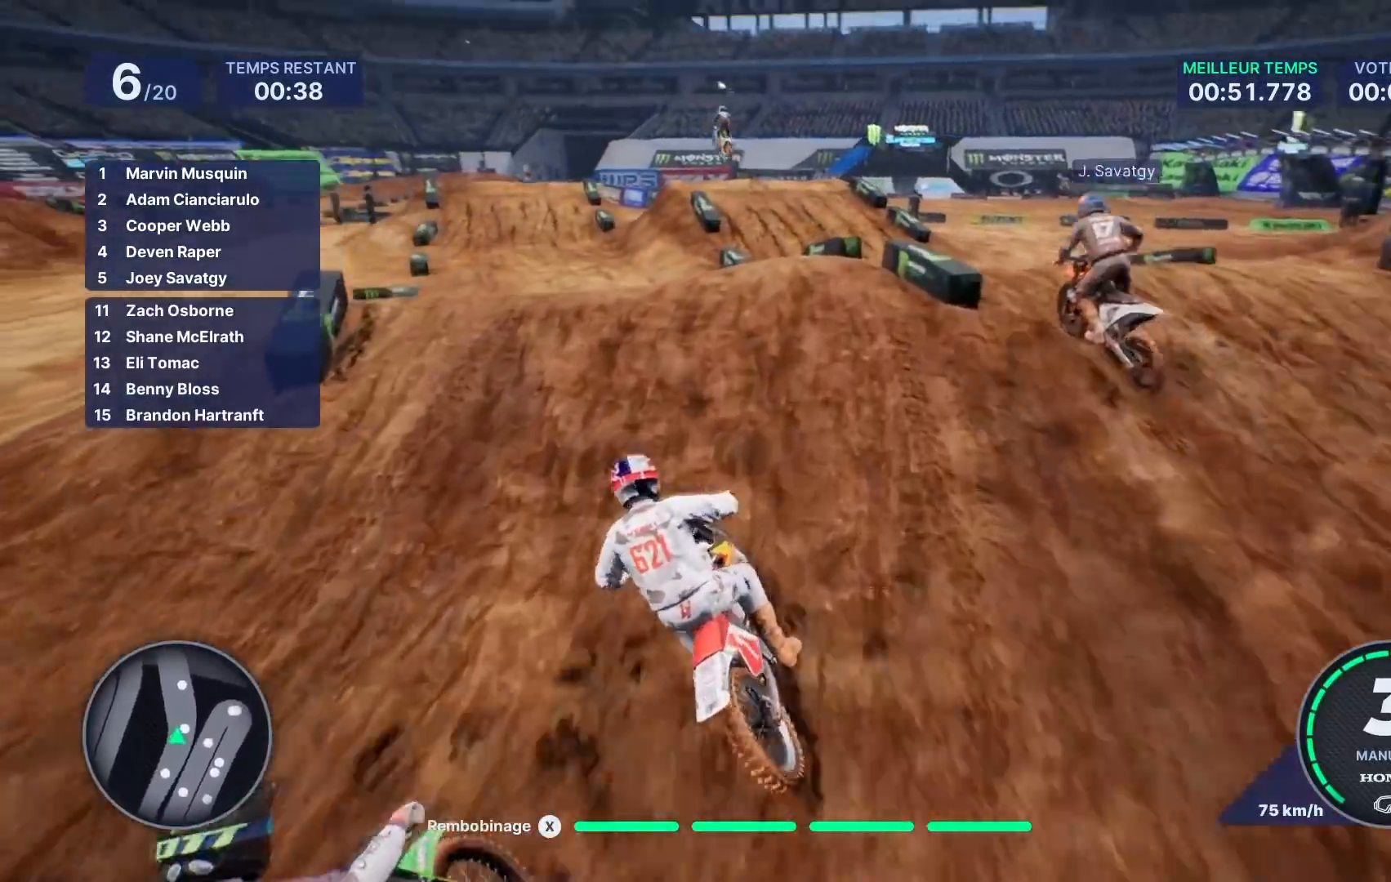
{"buttons": [], "left_stick": "center", "right_stick": "center", "events": [[367, "R2", "up"], [467, "left_stick", "center"]]}
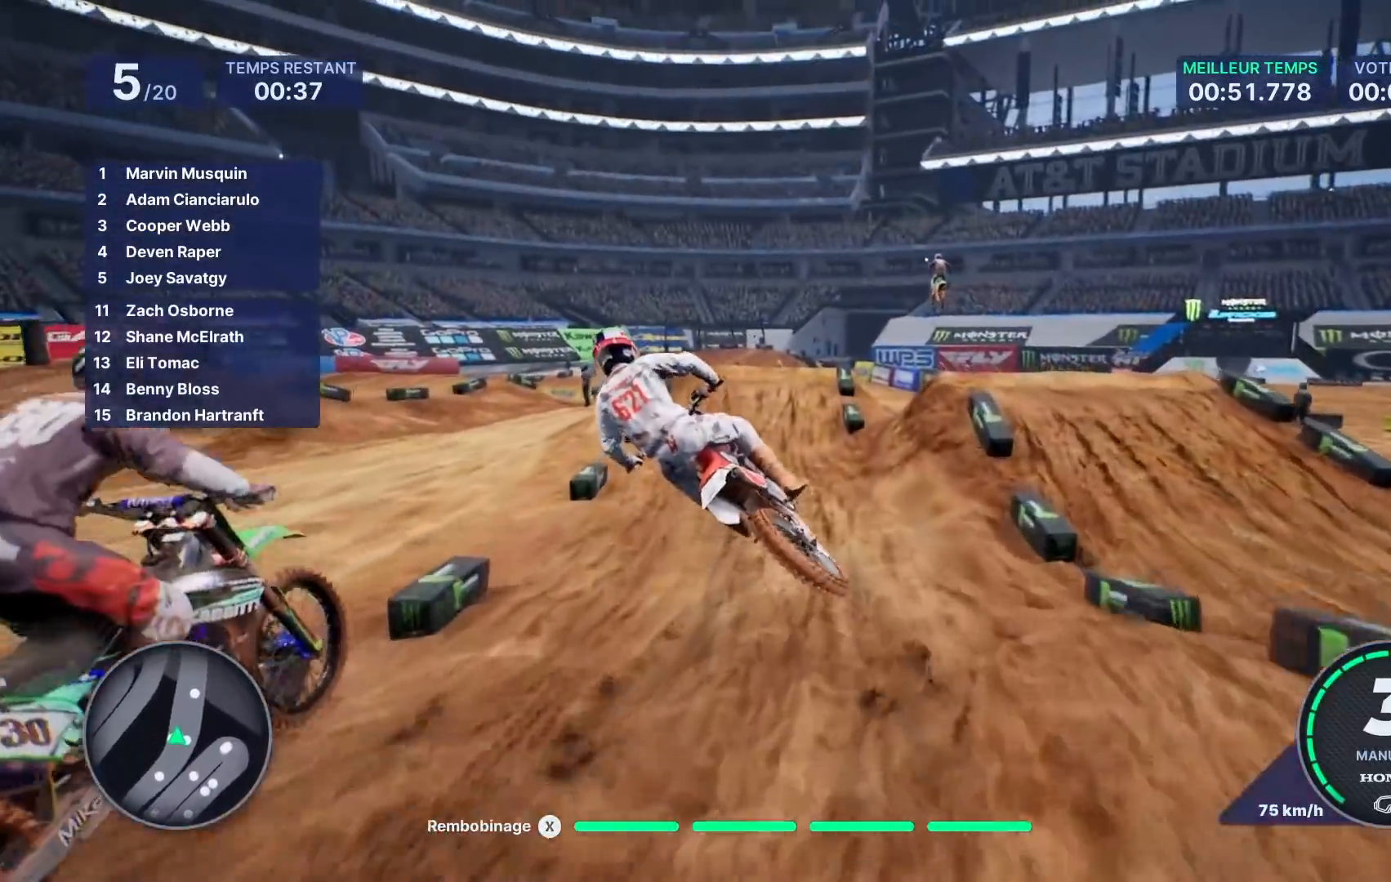
{"buttons": ["R2"], "left_stick": "down", "right_stick": "down", "events": [[133, "R2", "down"], [300, "left_stick", "right"], [367, "right_stick", "down"], [433, "left_stick", "down"]]}
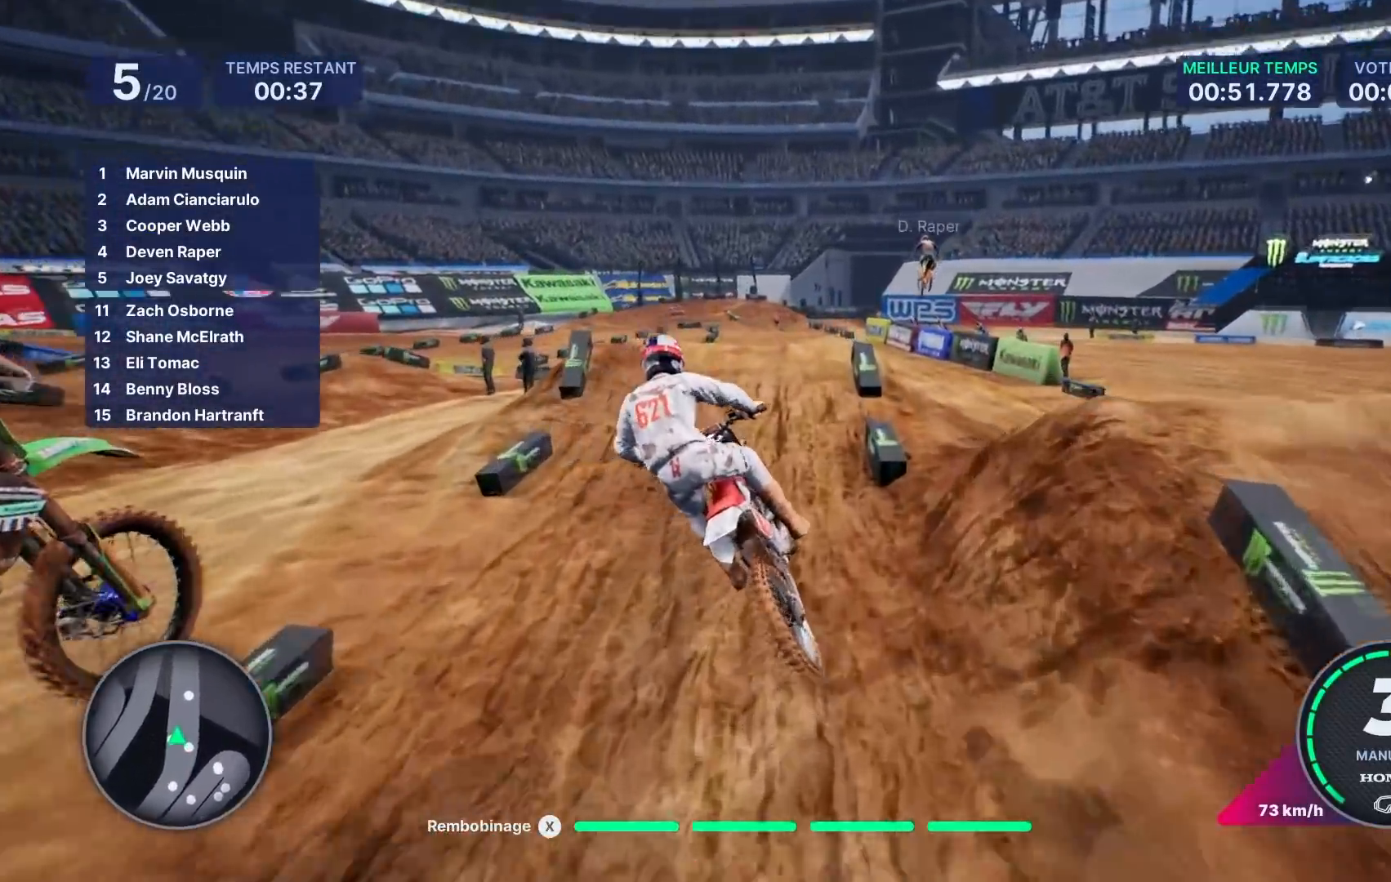
{"buttons": ["R2"], "left_stick": "down", "right_stick": "down", "events": []}
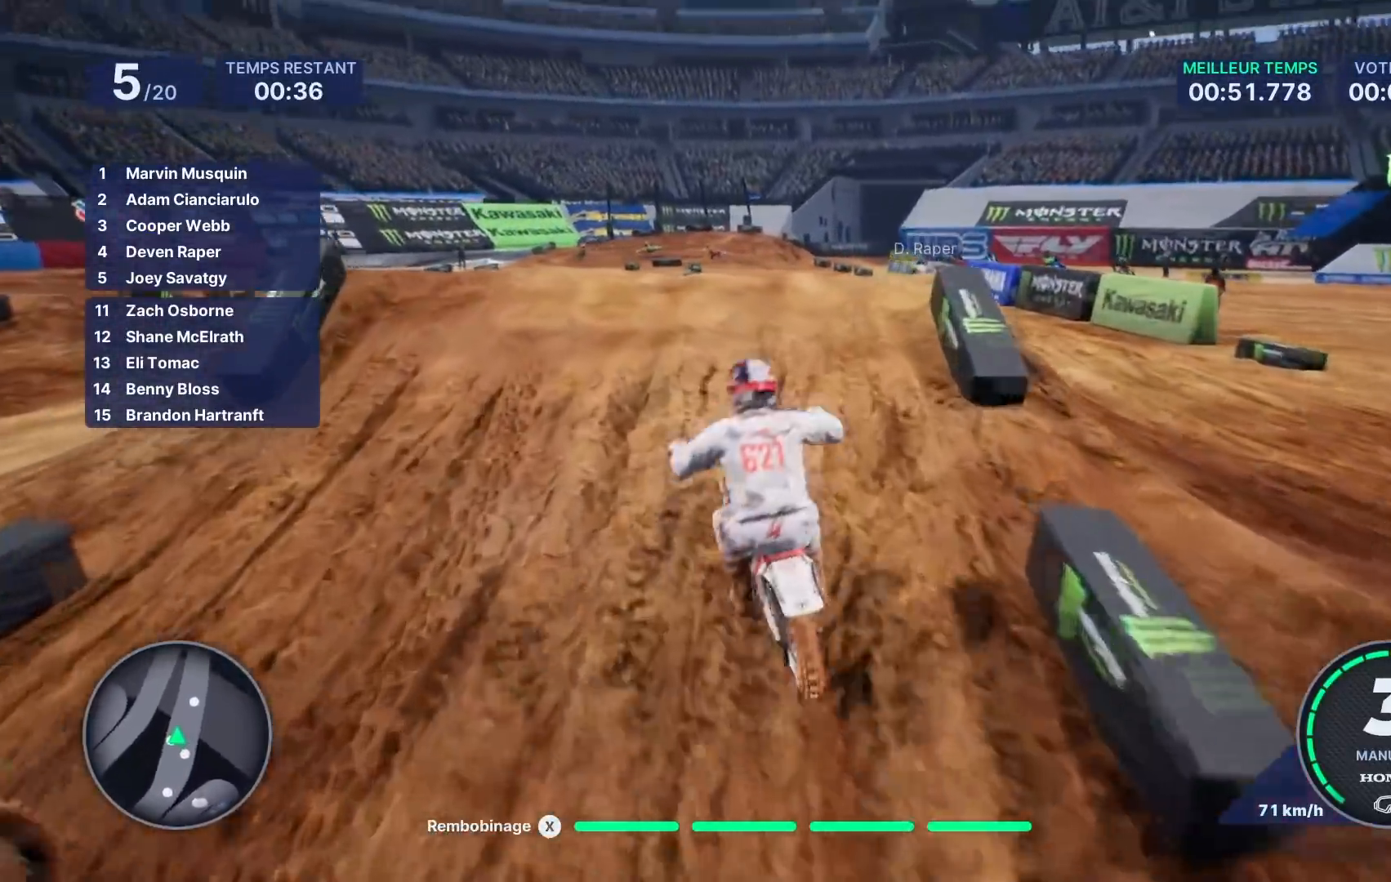
{"buttons": [], "left_stick": "down-right", "right_stick": "up", "events": [[167, "right_stick", "center"], [250, "left_stick", "down-right"], [267, "R2", "up"], [483, "right_stick", "up"]]}
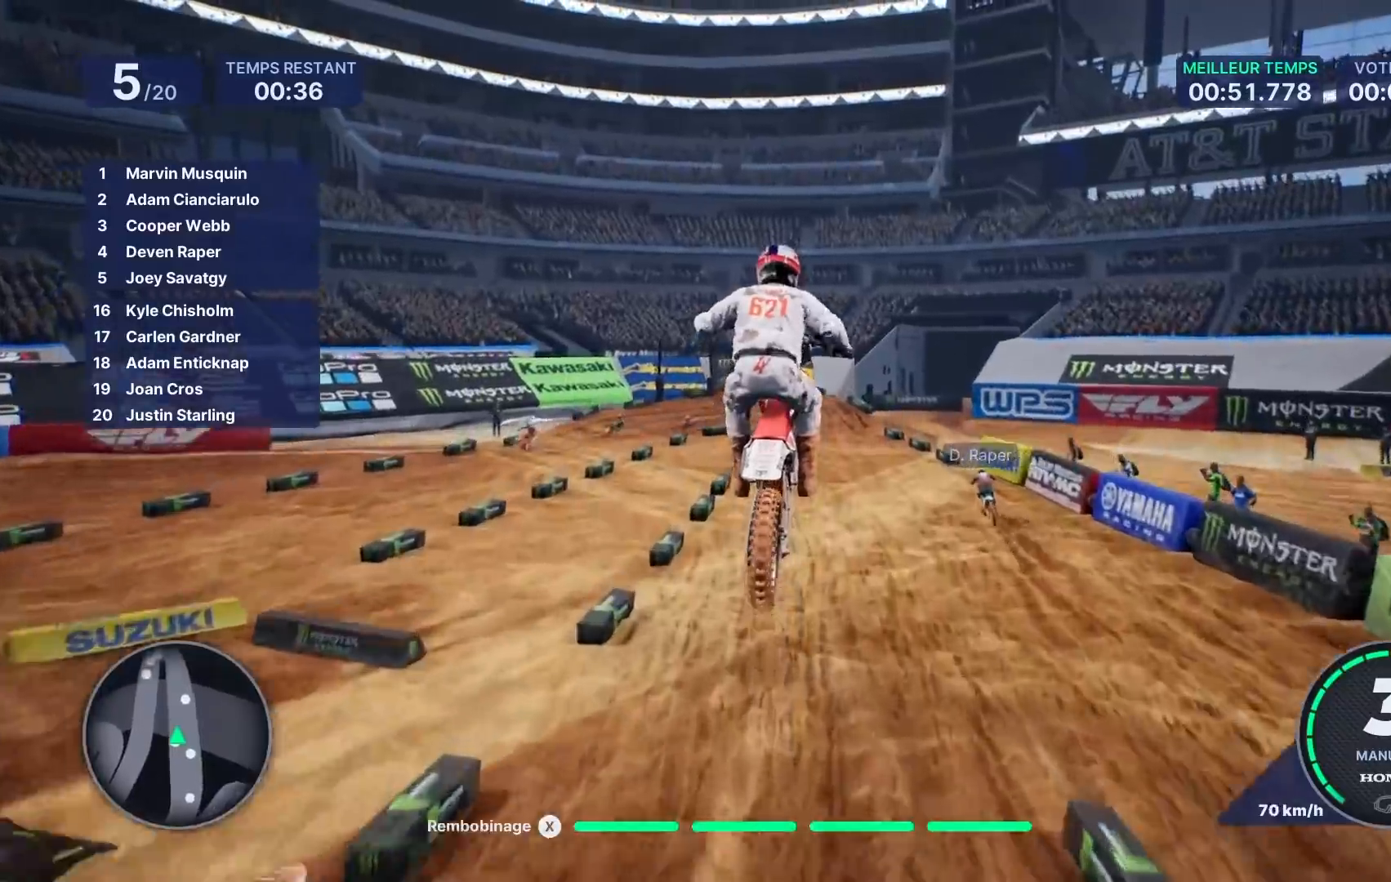
{"buttons": [], "left_stick": "right", "right_stick": "center", "events": [[50, "left_stick", "center"], [400, "left_stick", "right"], [467, "right_stick", "center"]]}
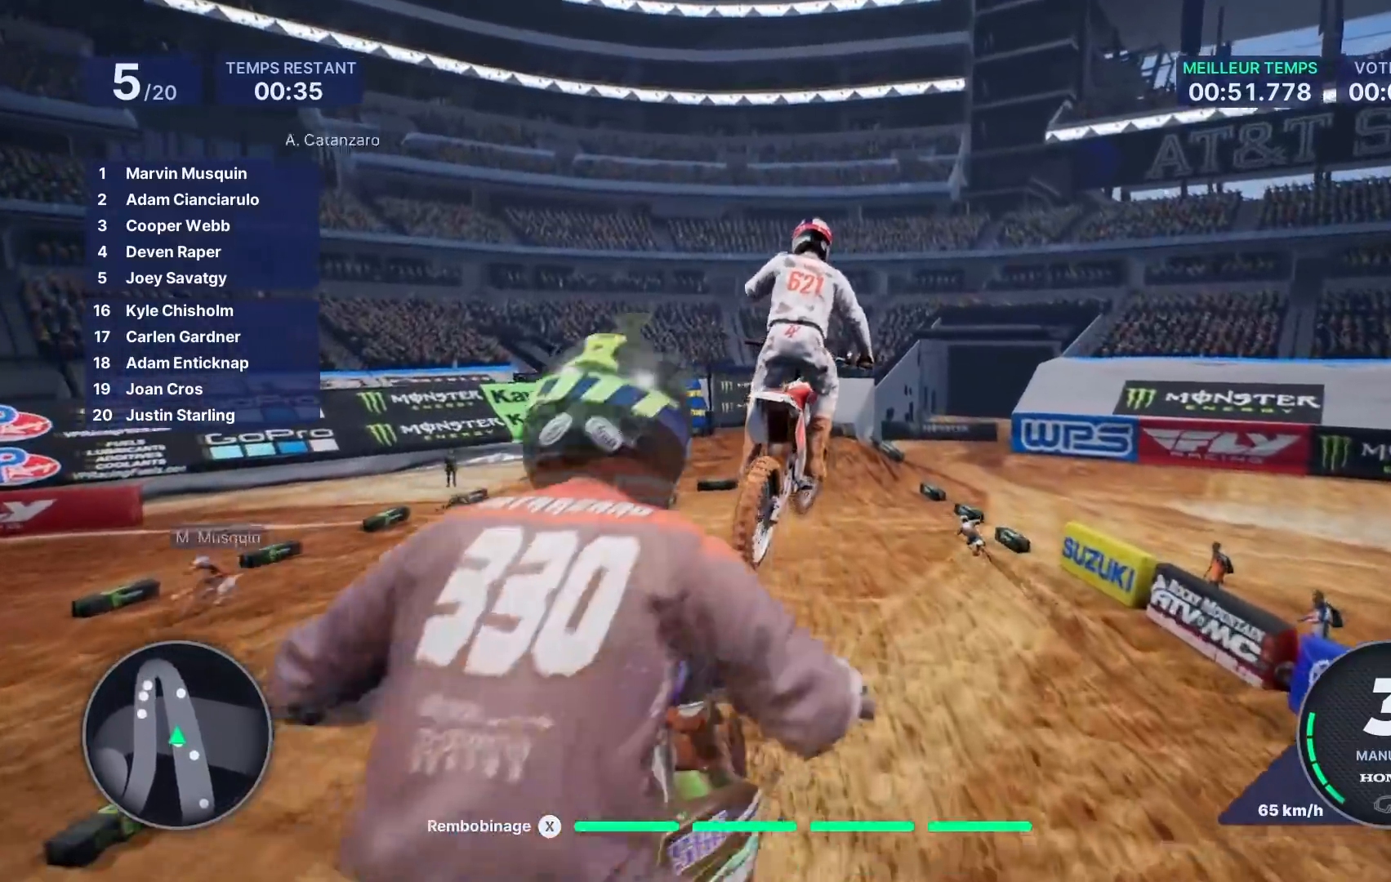
{"buttons": ["R2"], "left_stick": "right", "right_stick": "center", "events": [[100, "left_stick", "center"], [333, "R2", "down"], [400, "left_stick", "right"]]}
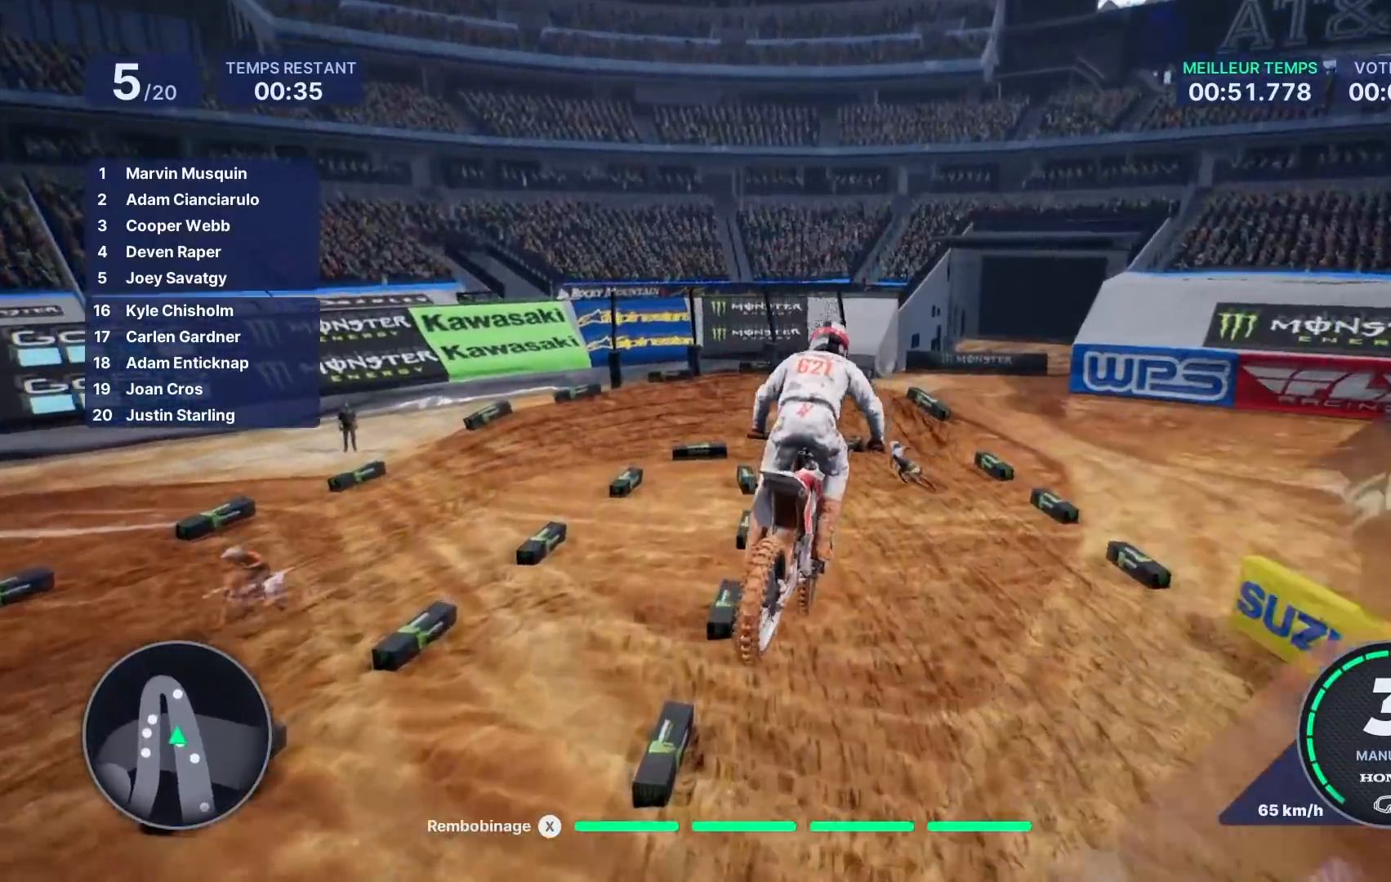
{"buttons": ["R2"], "left_stick": "right", "right_stick": "center", "events": [[100, "left_stick", "center"], [150, "left_stick", "right"], [367, "left_stick", "center"], [467, "left_stick", "right"]]}
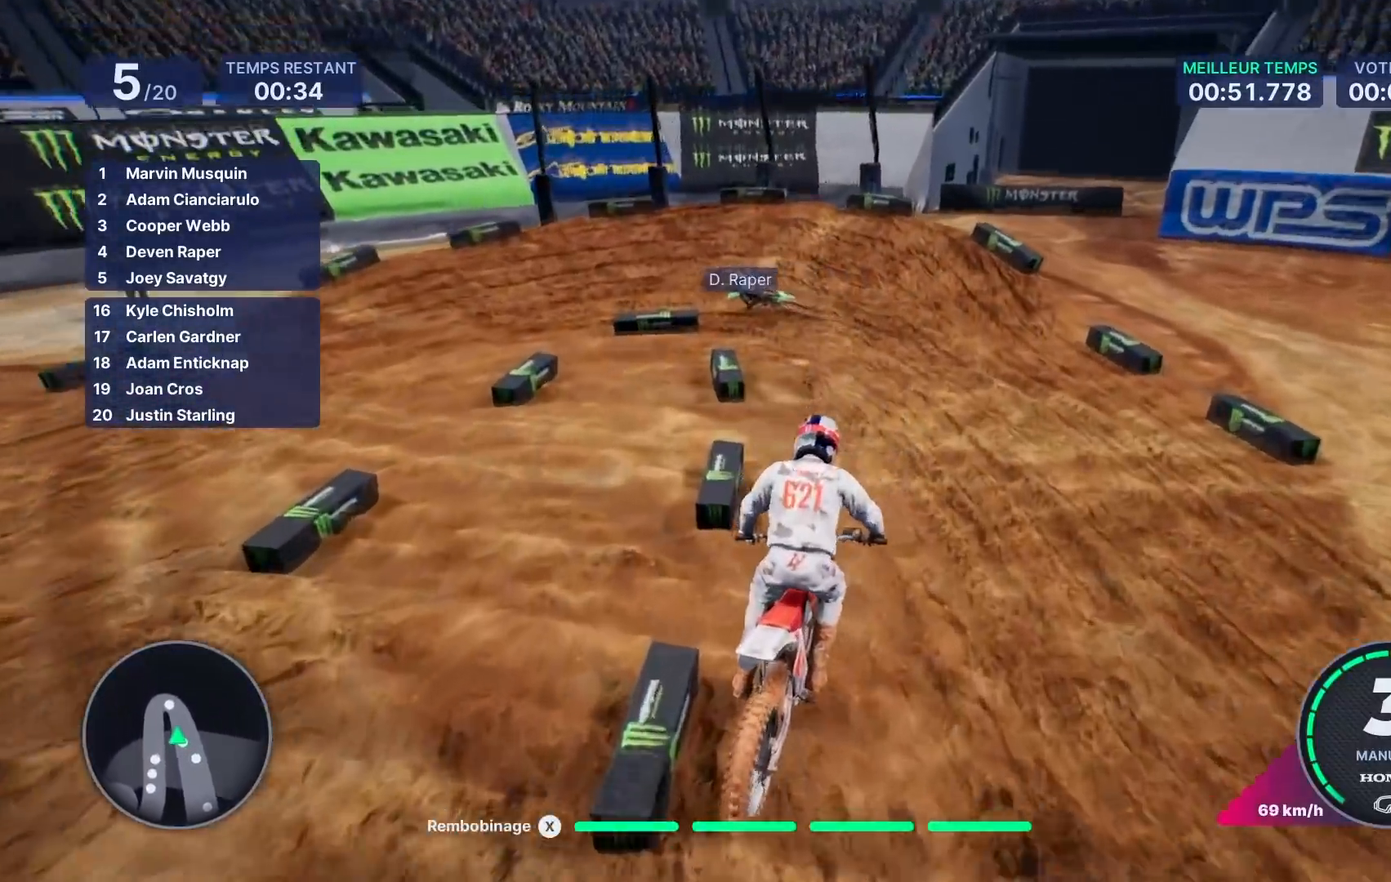
{"buttons": ["L2"], "left_stick": "left", "right_stick": "center", "events": [[83, "left_stick", "center"], [133, "left_stick", "left"], [217, "R2", "up"], [267, "A", "down"], [300, "L2", "down"], [467, "A", "up"]]}
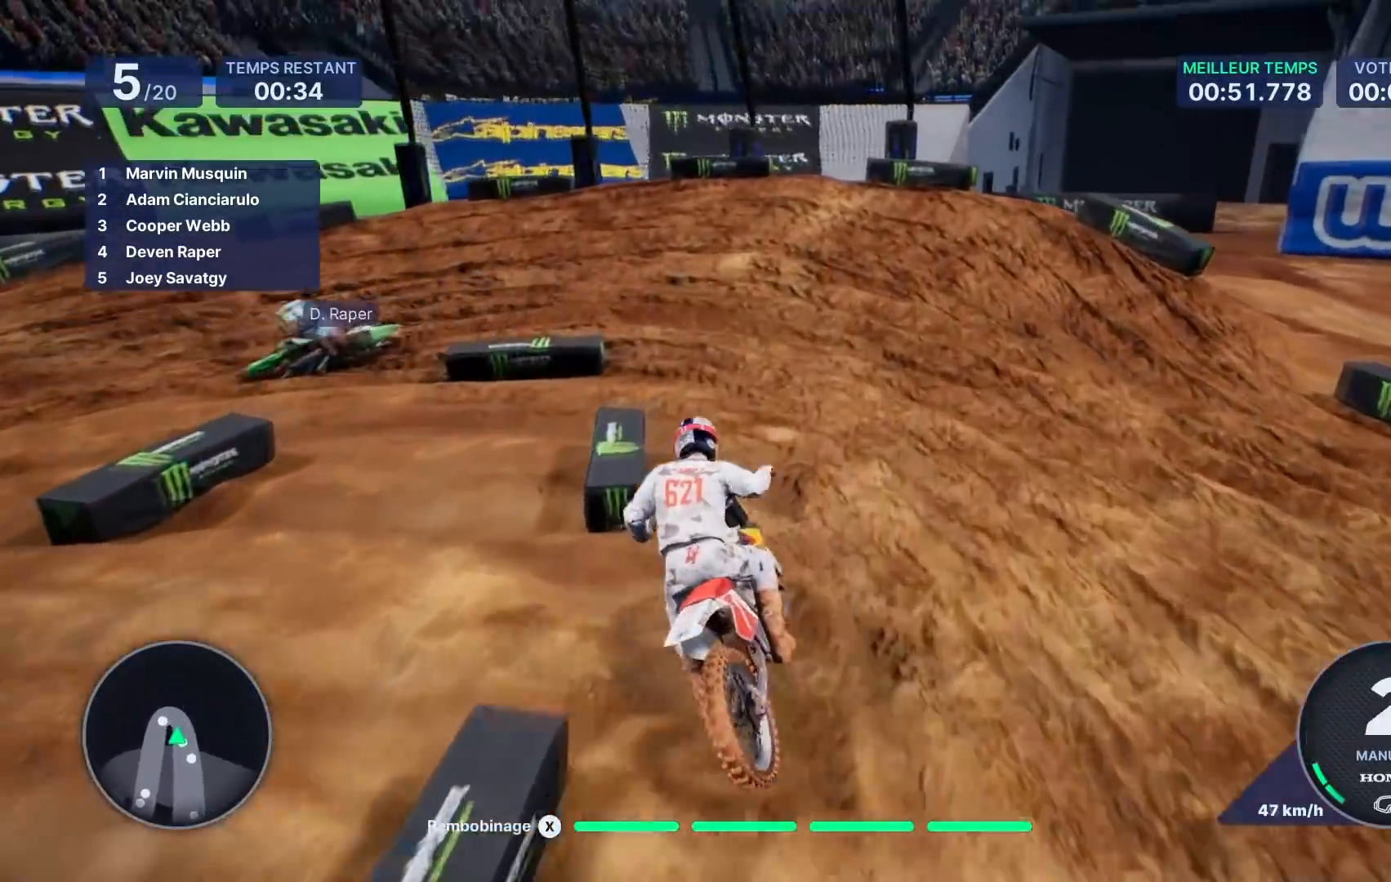
{"buttons": [], "left_stick": "left", "right_stick": "left", "events": [[167, "right_stick", "left"], [483, "L2", "up"]]}
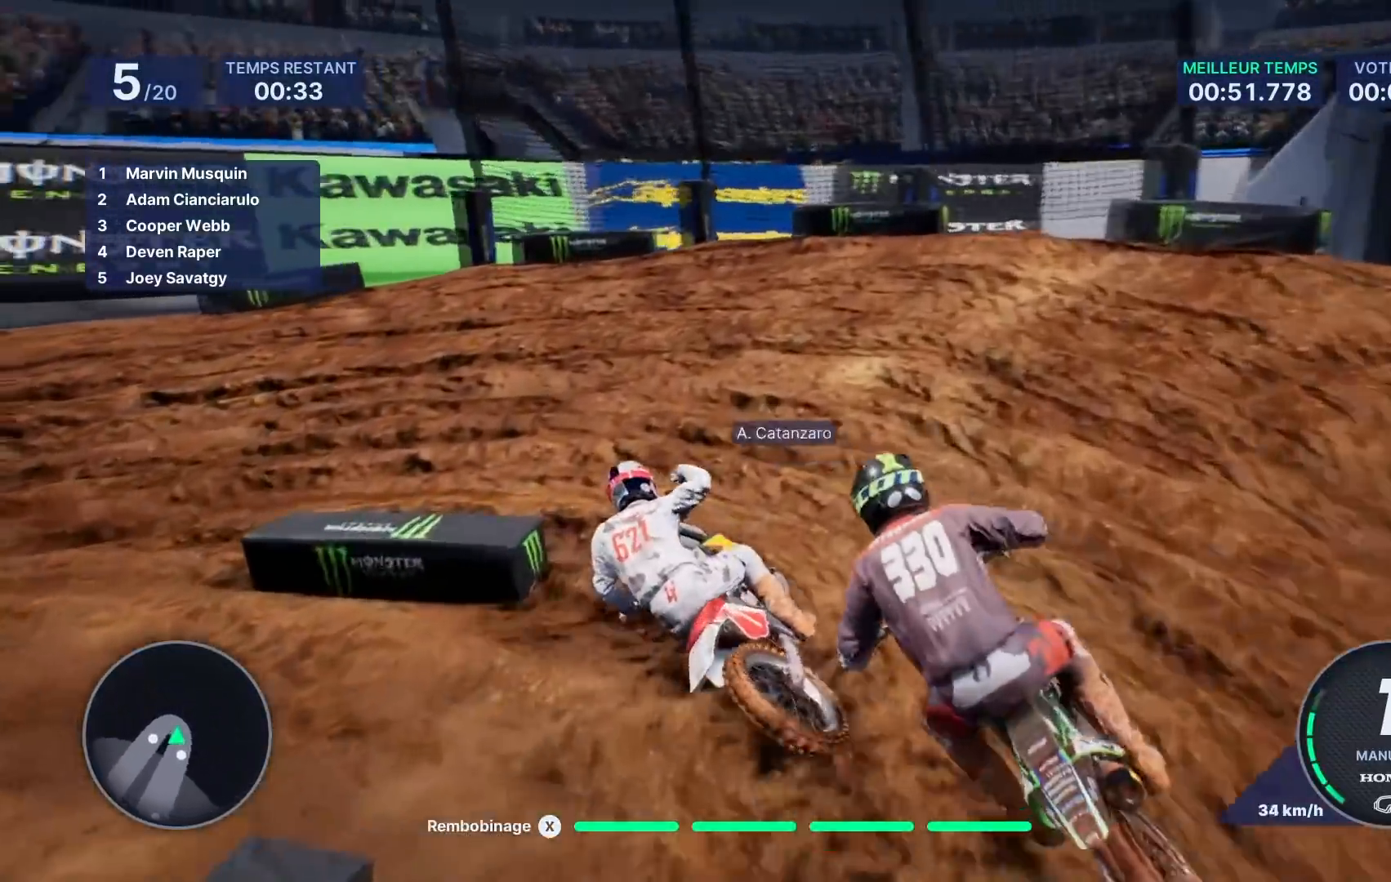
{"buttons": [], "left_stick": "left", "right_stick": "center", "events": [[467, "right_stick", "center"]]}
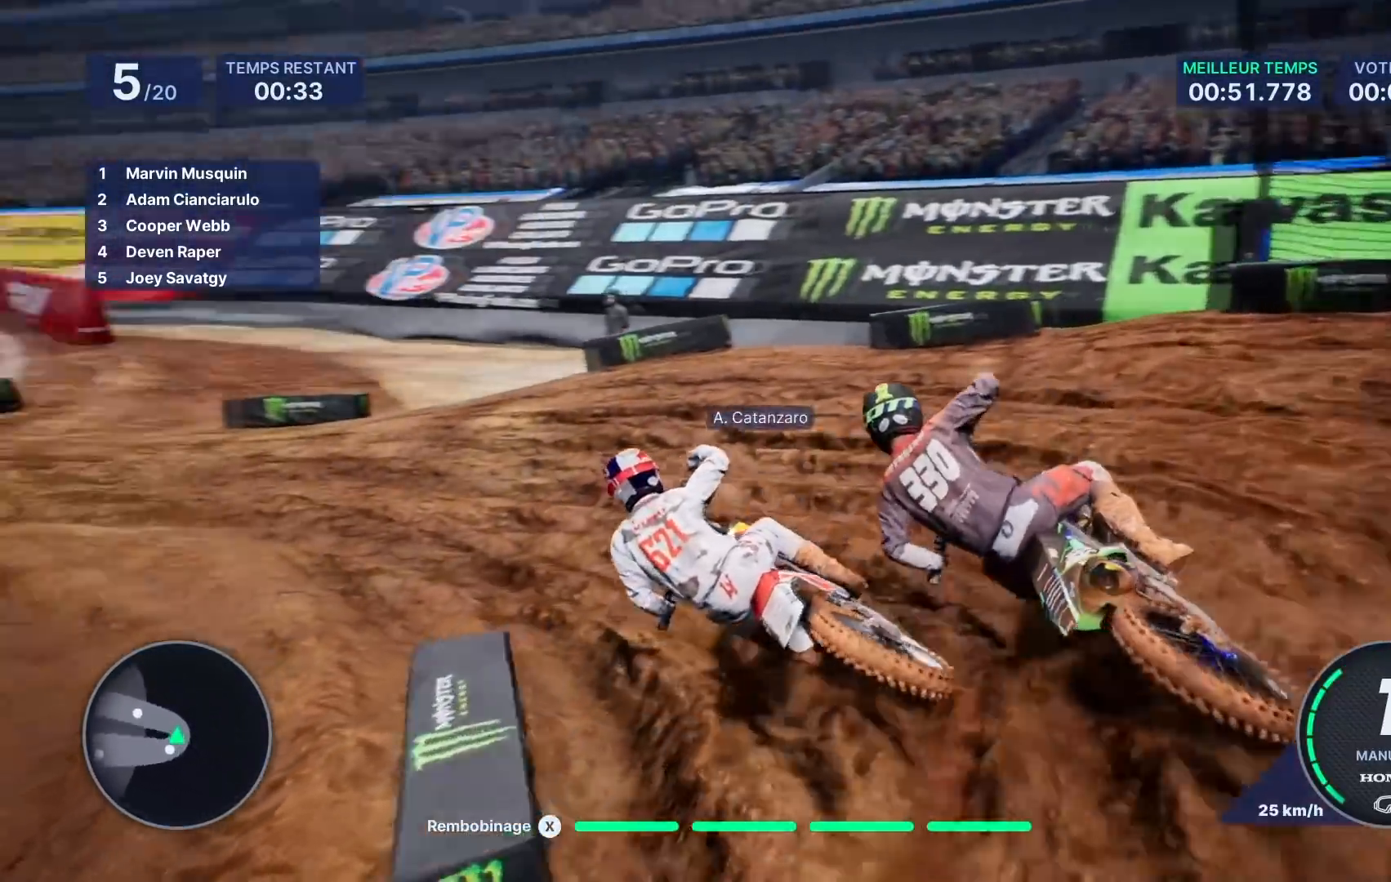
{"buttons": ["R2"], "left_stick": "center", "right_stick": "center", "events": [[100, "R2", "down"], [250, "left_stick", "center"], [300, "left_stick", "left"], [450, "left_stick", "center"]]}
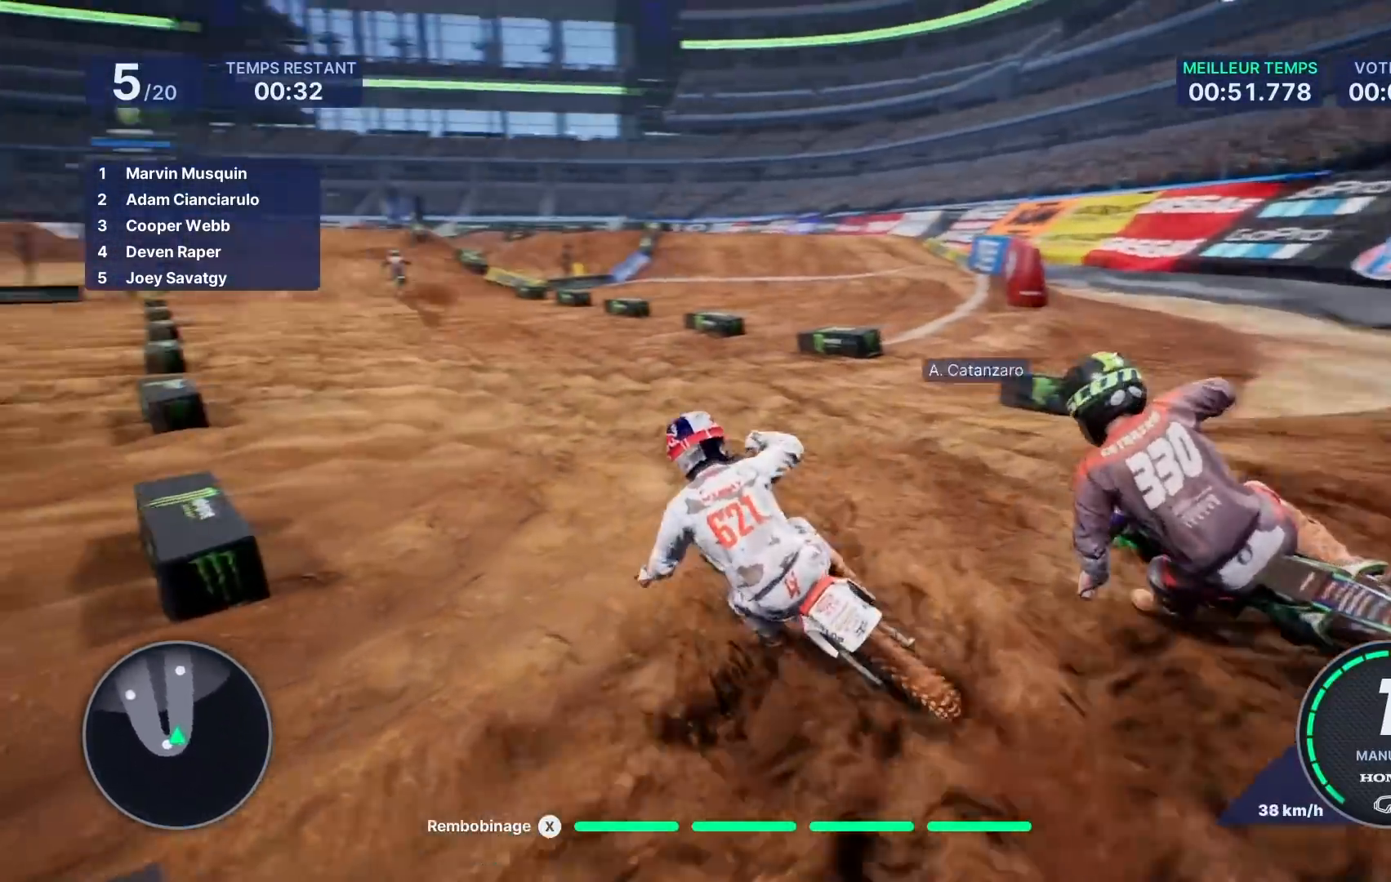
{"buttons": ["R2"], "left_stick": "center", "right_stick": "center", "events": [[33, "left_stick", "left"], [200, "left_stick", "center"], [333, "left_stick", "left"], [450, "left_stick", "center"]]}
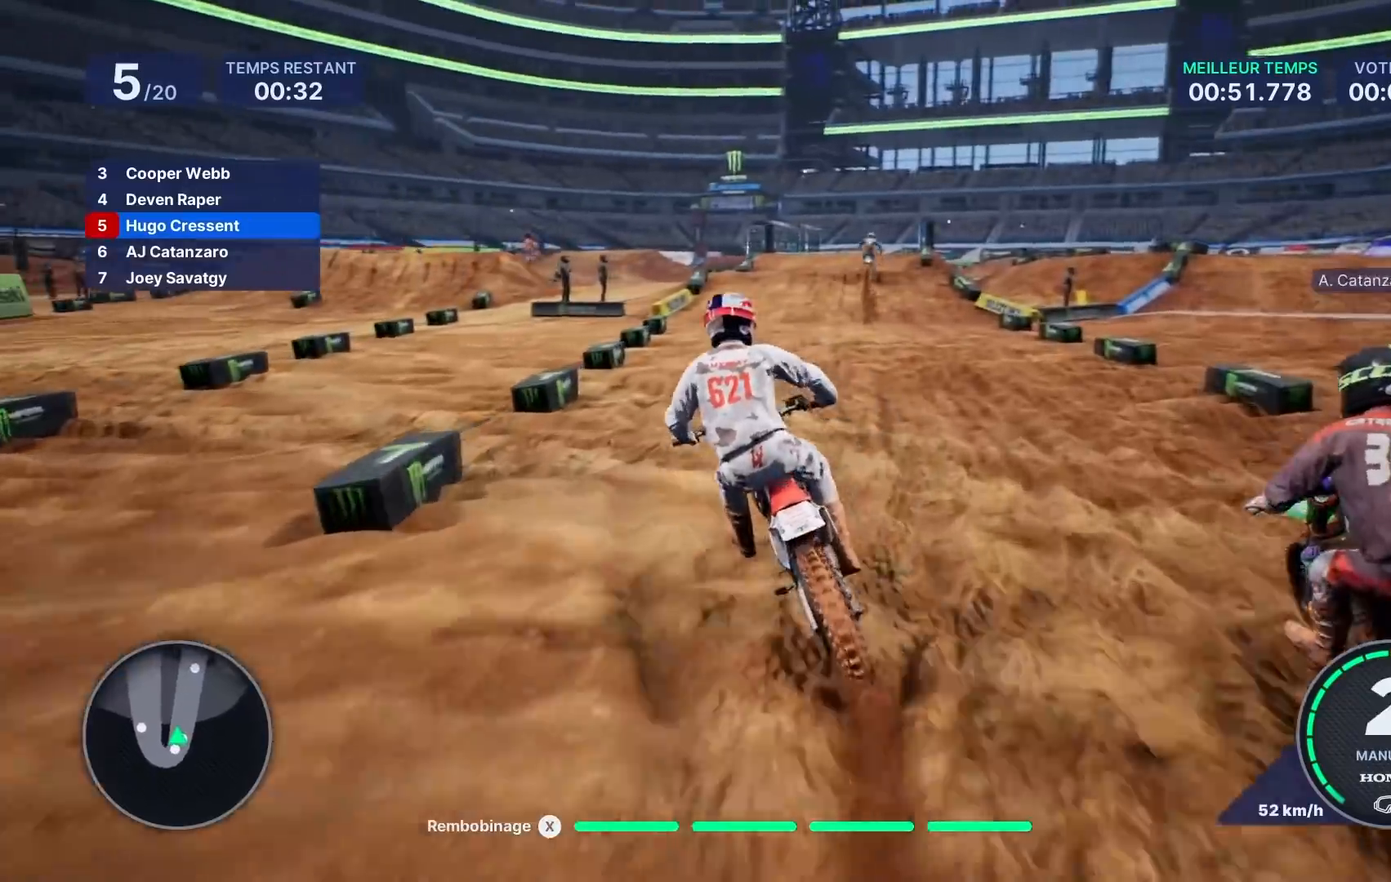
{"buttons": ["R2"], "left_stick": "right", "right_stick": "center", "events": [[167, "left_stick", "right"], [367, "left_stick", "center"], [467, "left_stick", "right"]]}
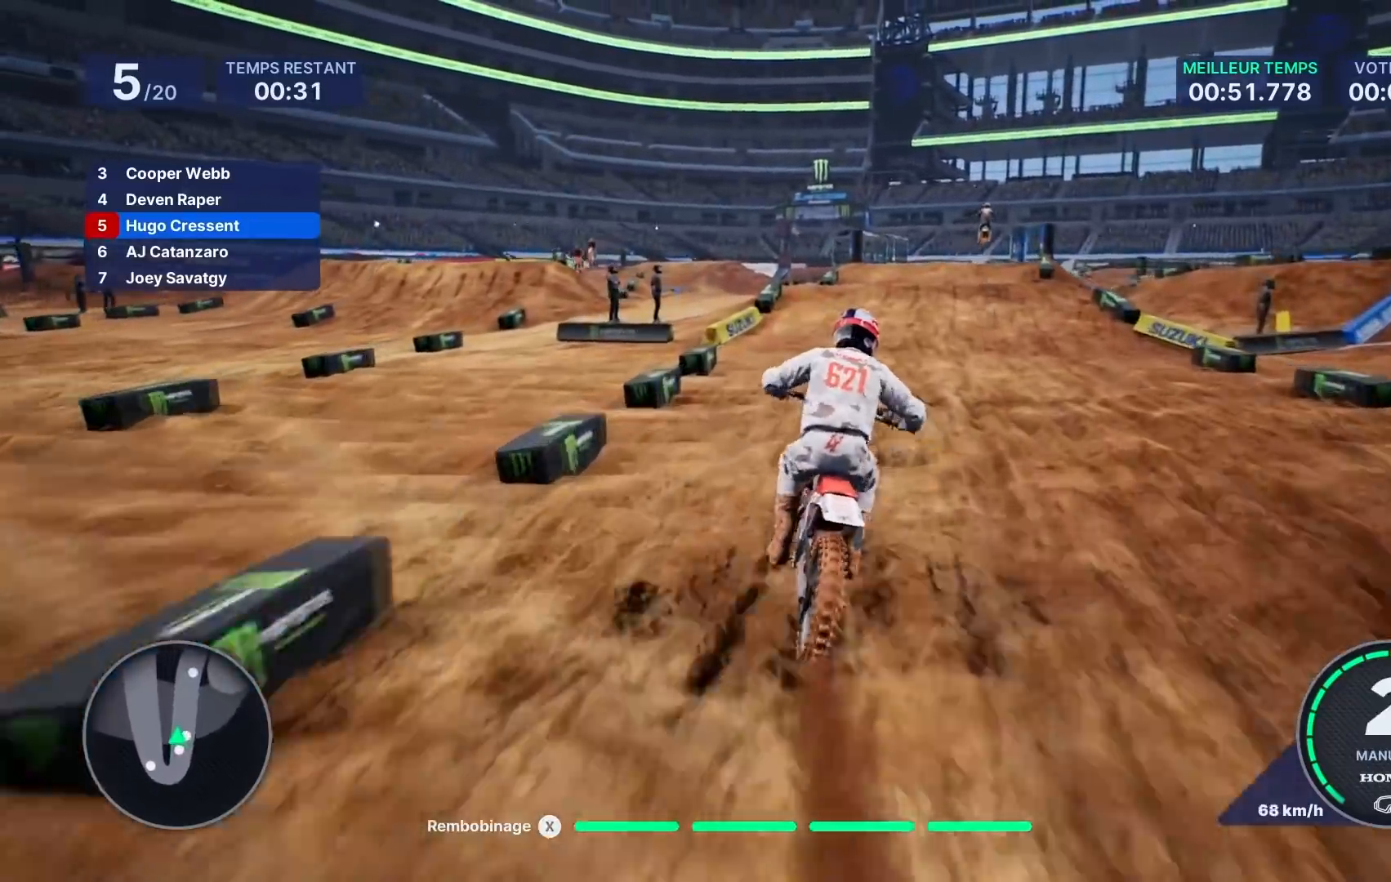
{"buttons": ["R2"], "left_stick": "right", "right_stick": "center", "events": [[167, "left_stick", "center"], [233, "left_stick", "right"], [367, "left_stick", "center"], [433, "left_stick", "right"]]}
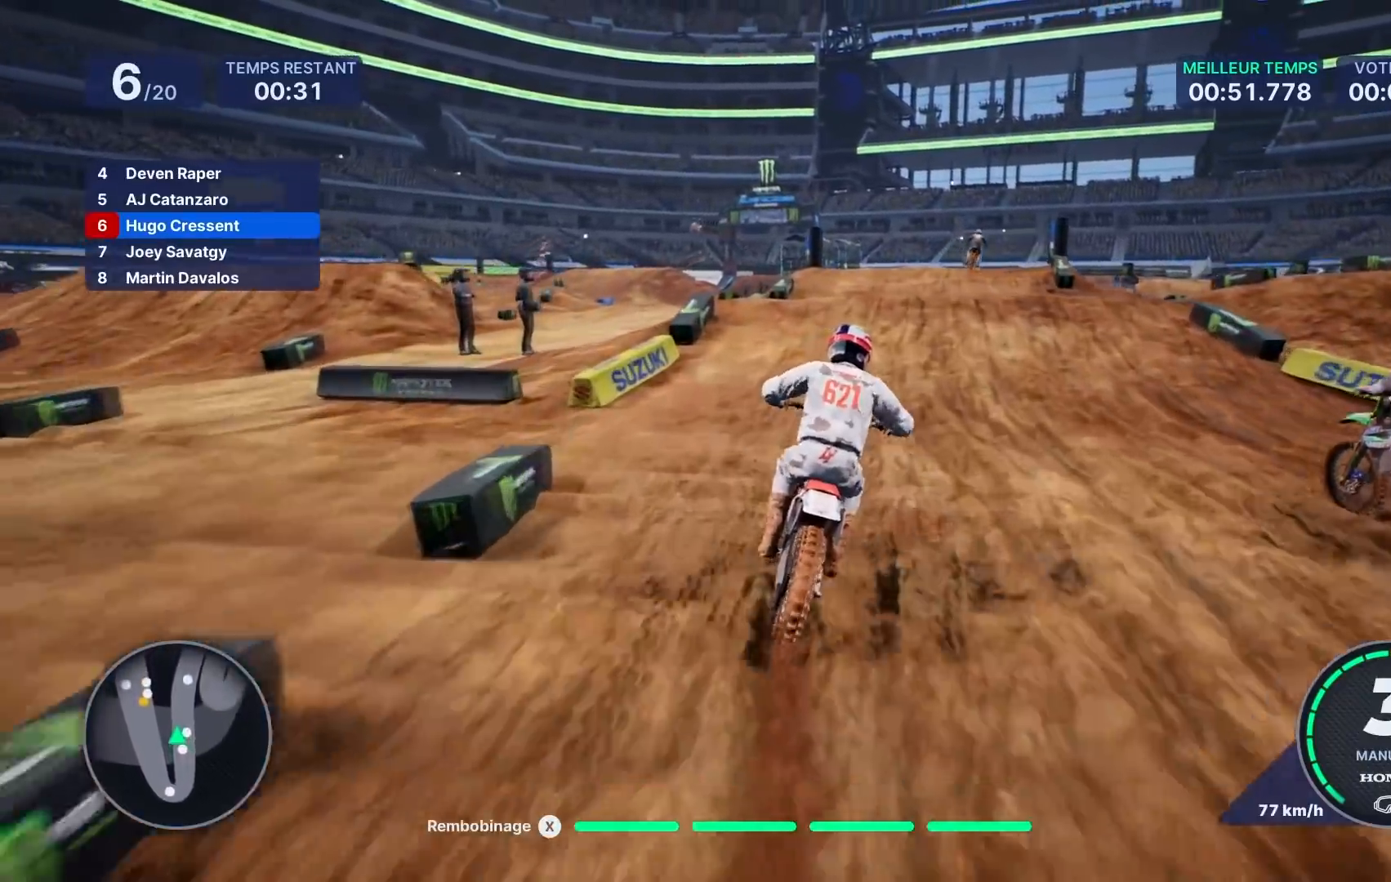
{"buttons": [], "left_stick": "right", "right_stick": "center", "events": [[300, "R2", "up"]]}
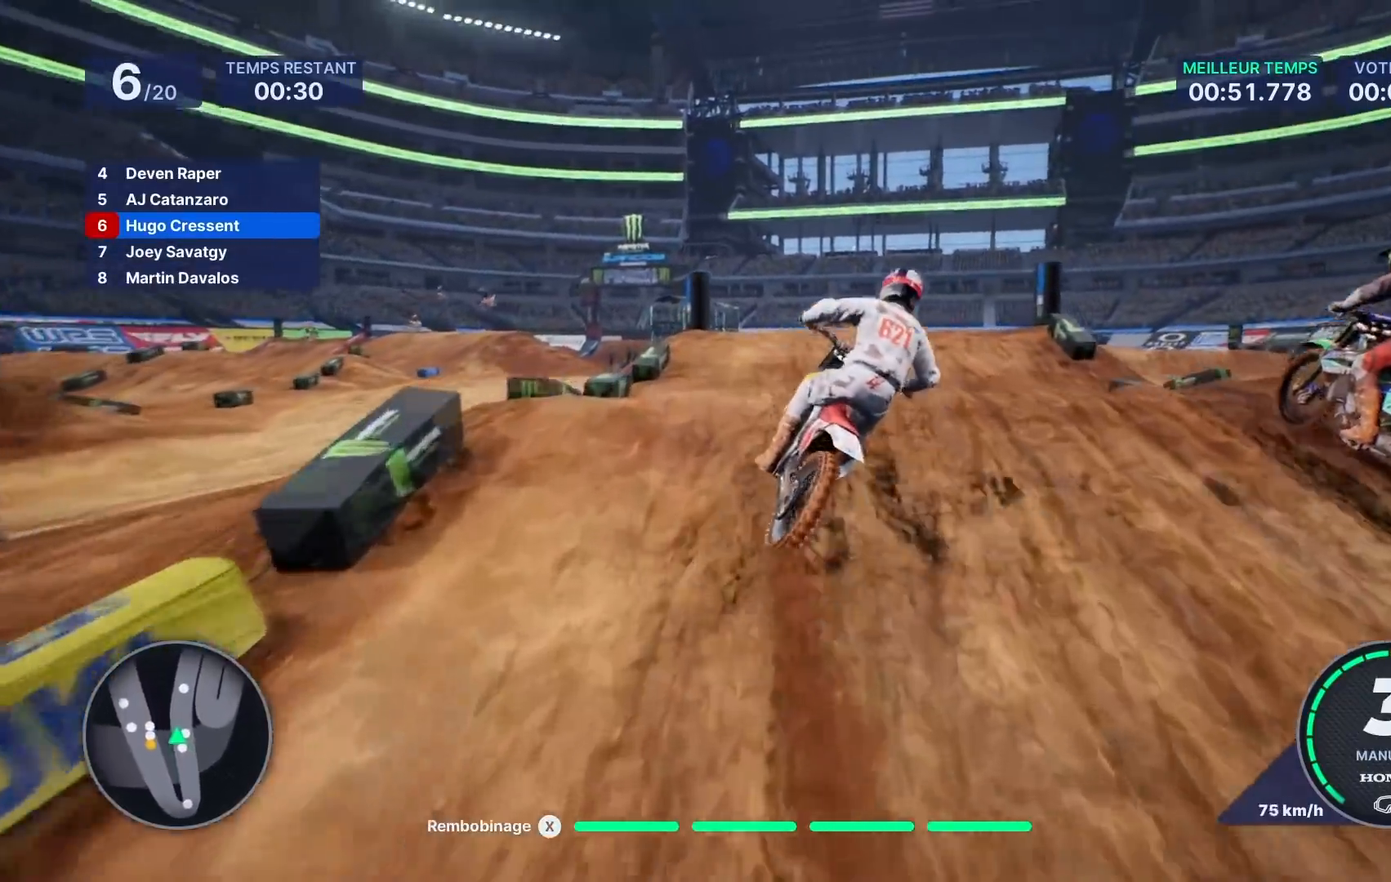
{"buttons": [], "left_stick": "center", "right_stick": "center", "events": [[33, "right_stick", "up-right"], [217, "right_stick", "center"], [267, "left_stick", "center"]]}
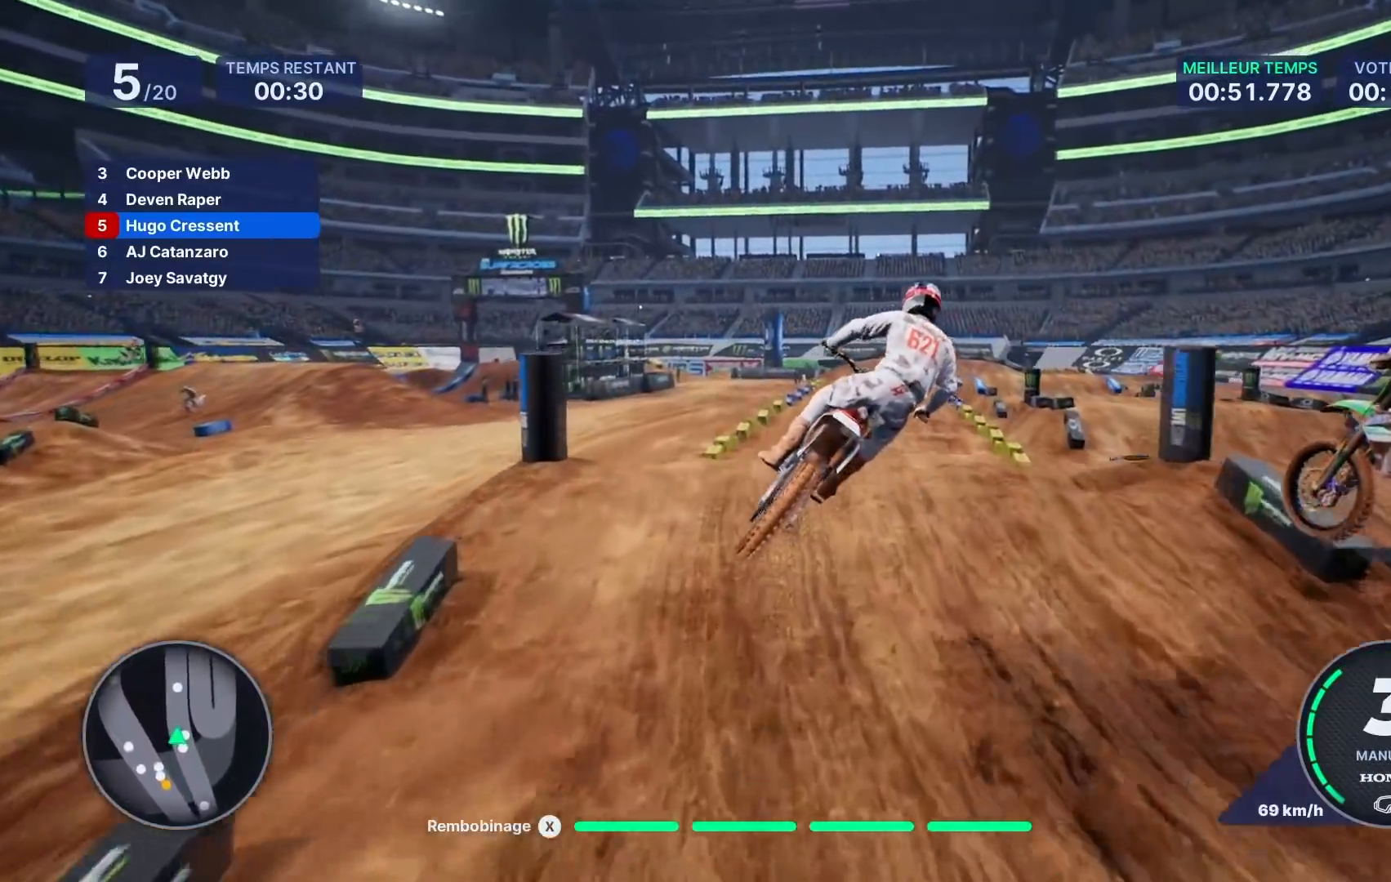
{"buttons": ["R2"], "left_stick": "down-right", "right_stick": "down", "events": [[17, "left_stick", "right"], [167, "left_stick", "center"], [200, "R2", "down"], [500, "left_stick", "down-right"], [500, "right_stick", "down"]]}
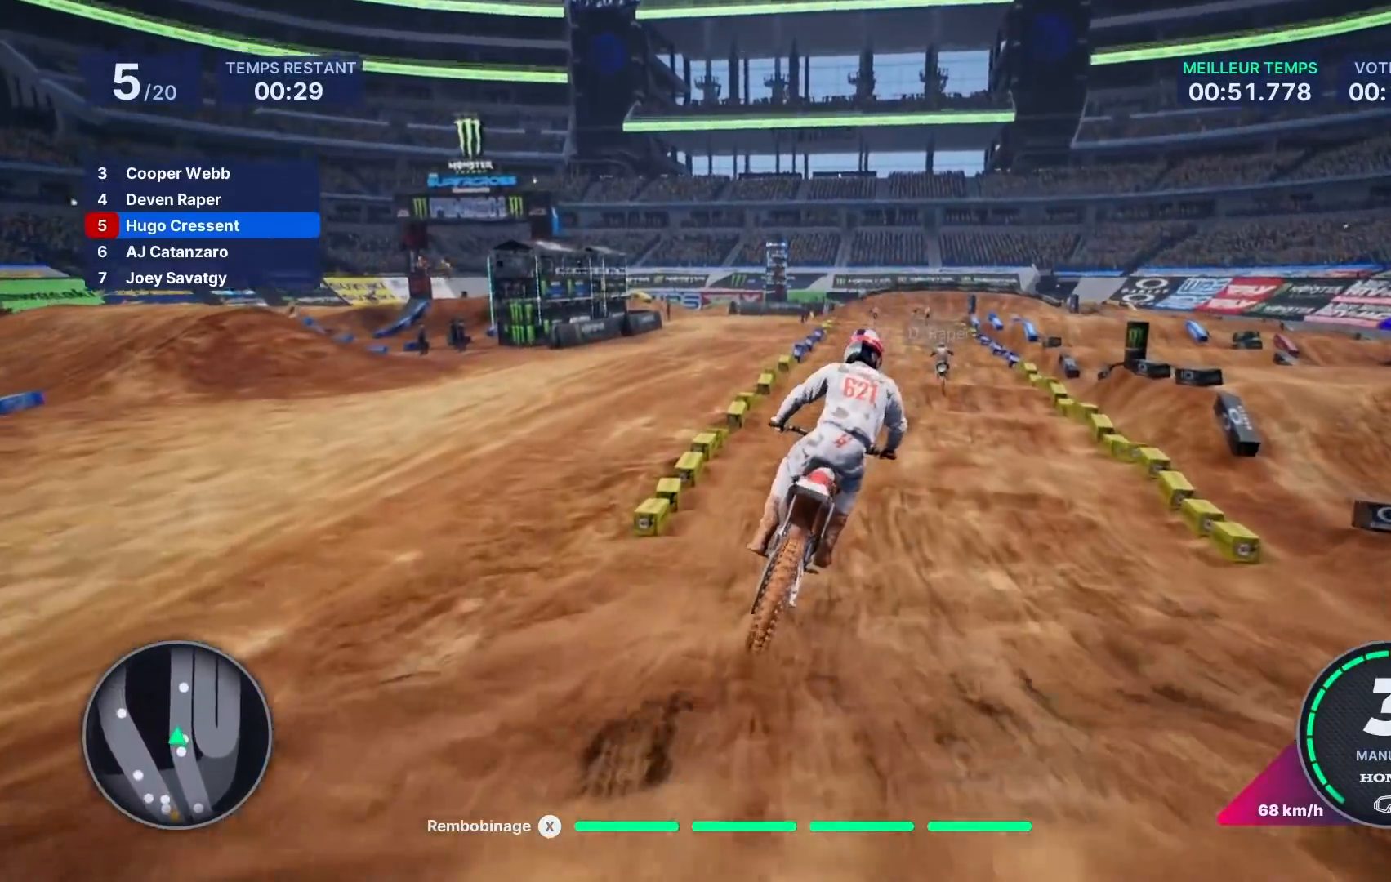
{"buttons": ["R2"], "left_stick": "down-right", "right_stick": "down", "events": []}
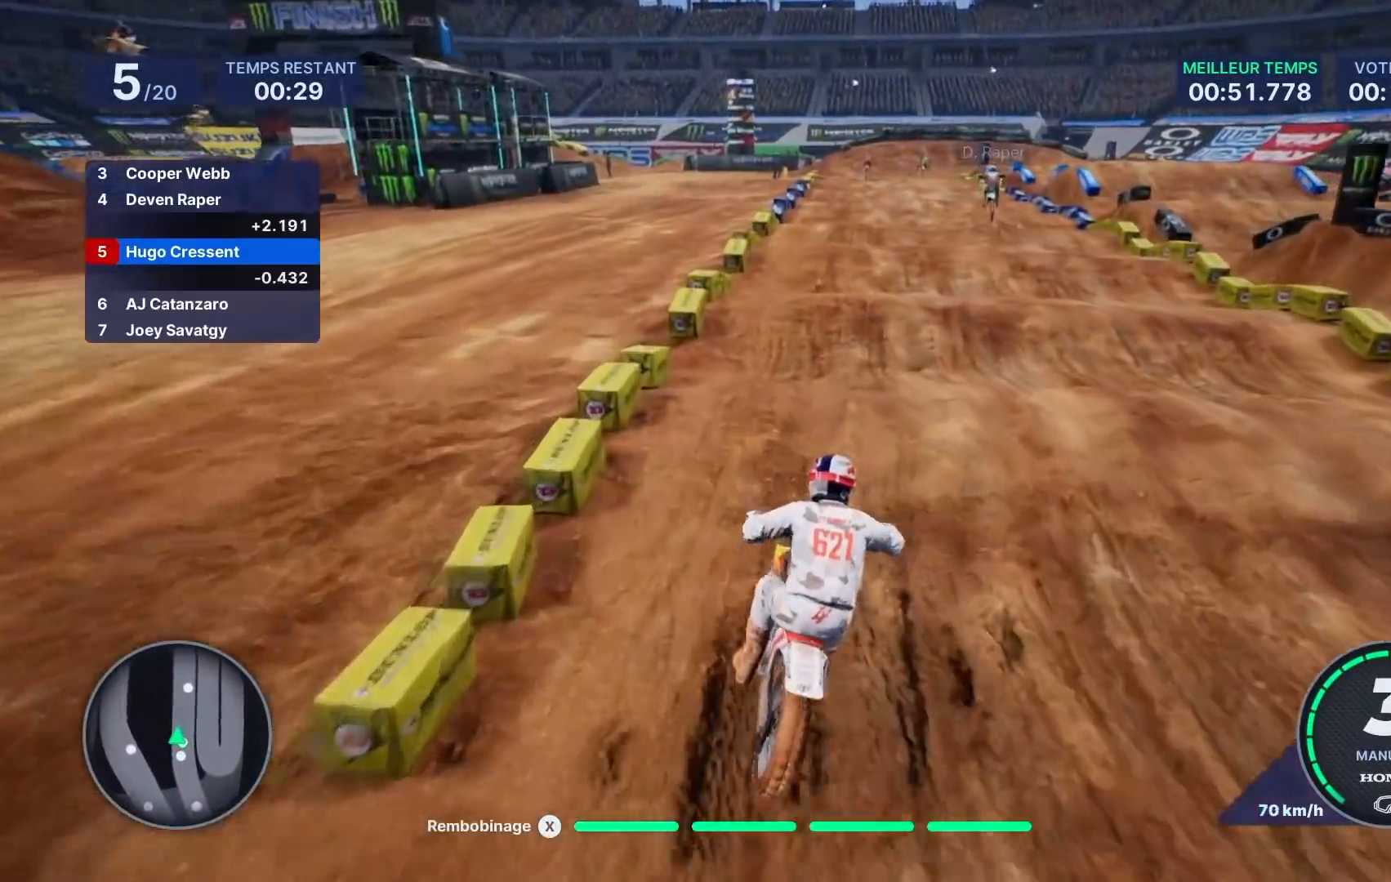
{"buttons": ["R2"], "left_stick": "down", "right_stick": "down", "events": [[267, "left_stick", "down"]]}
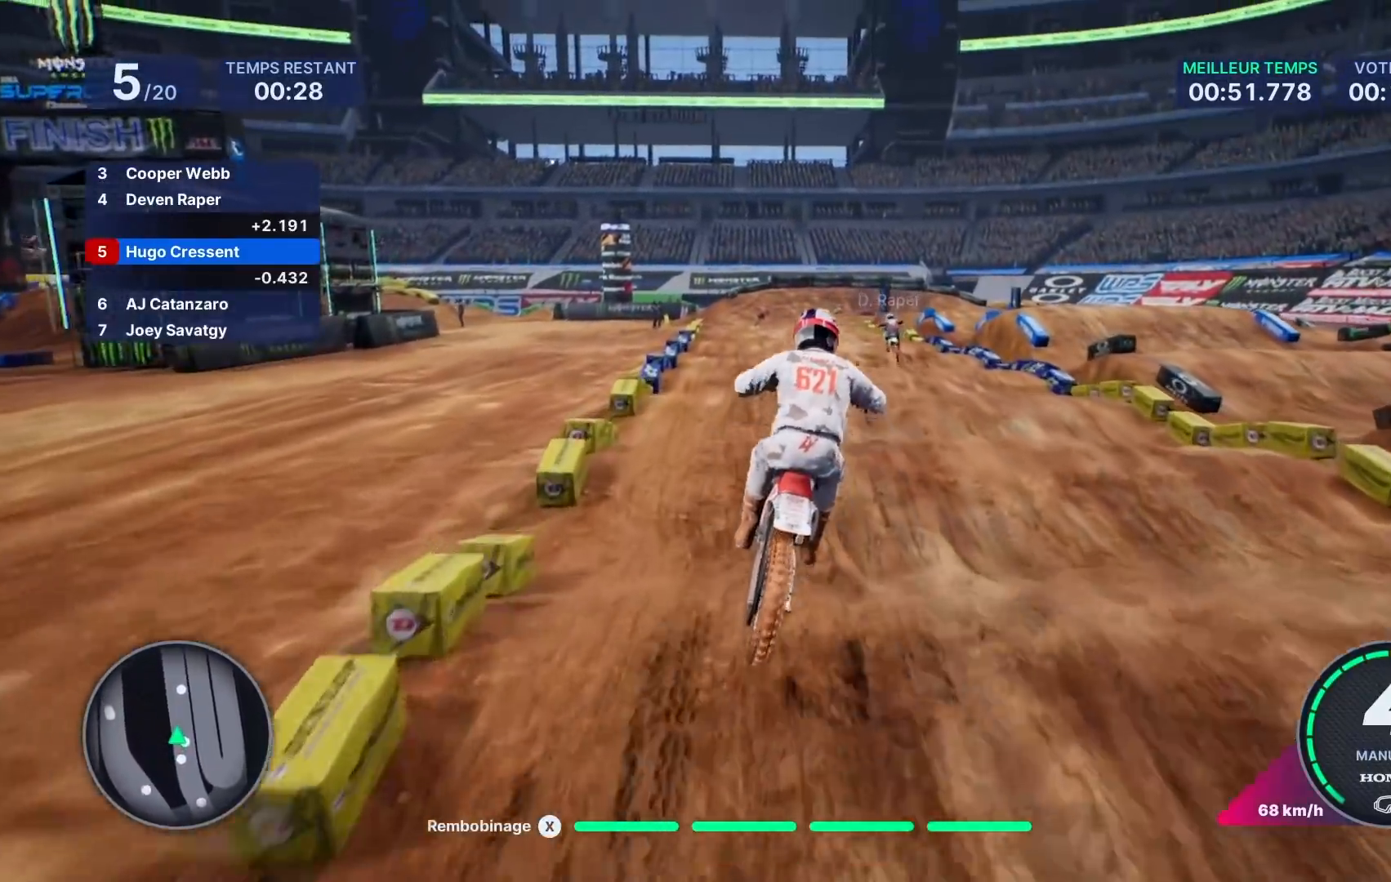
{"buttons": ["R2"], "left_stick": "down", "right_stick": "down", "events": []}
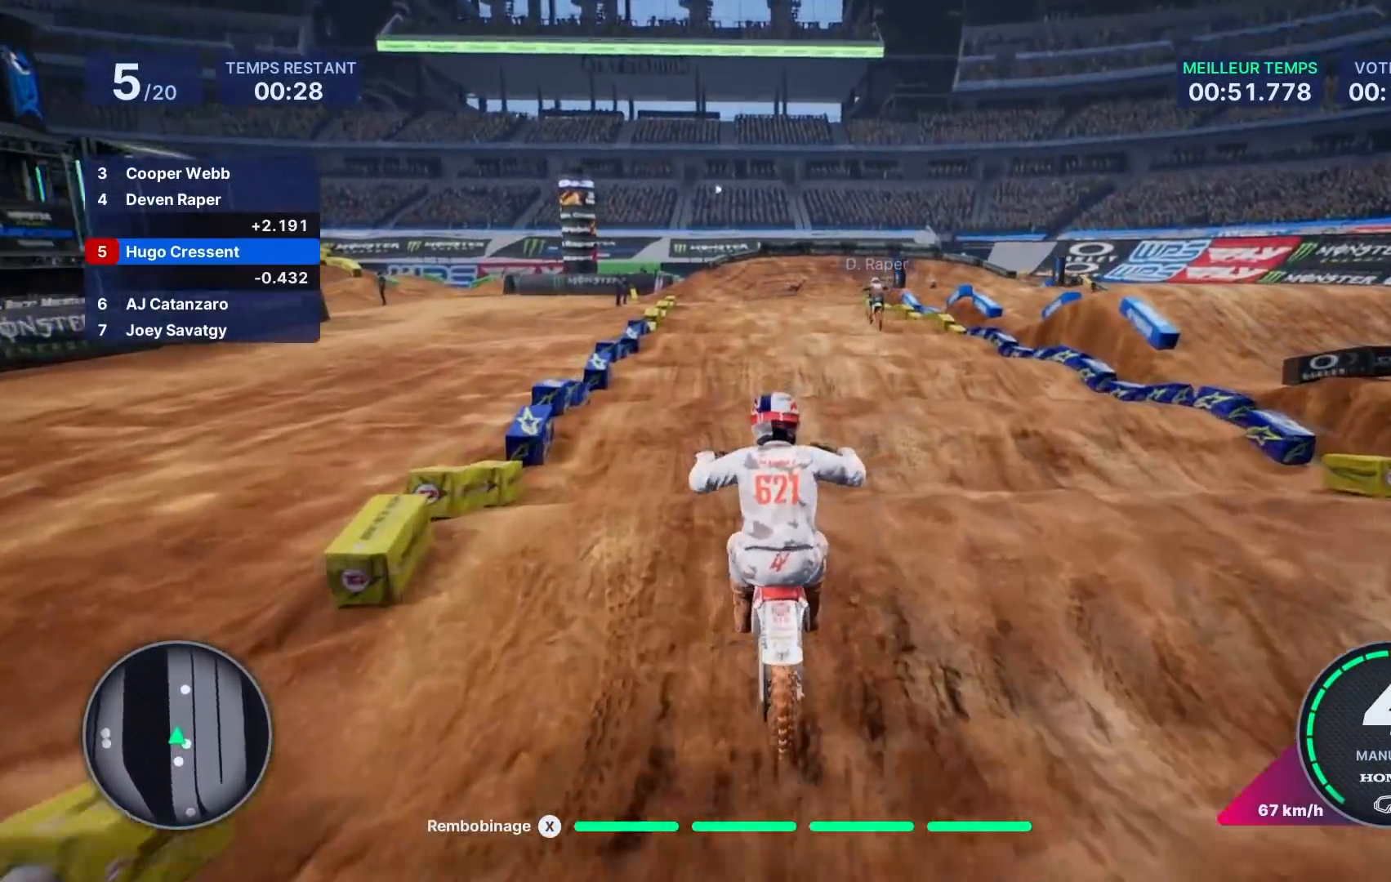
{"buttons": ["R2"], "left_stick": "down", "right_stick": "down", "events": []}
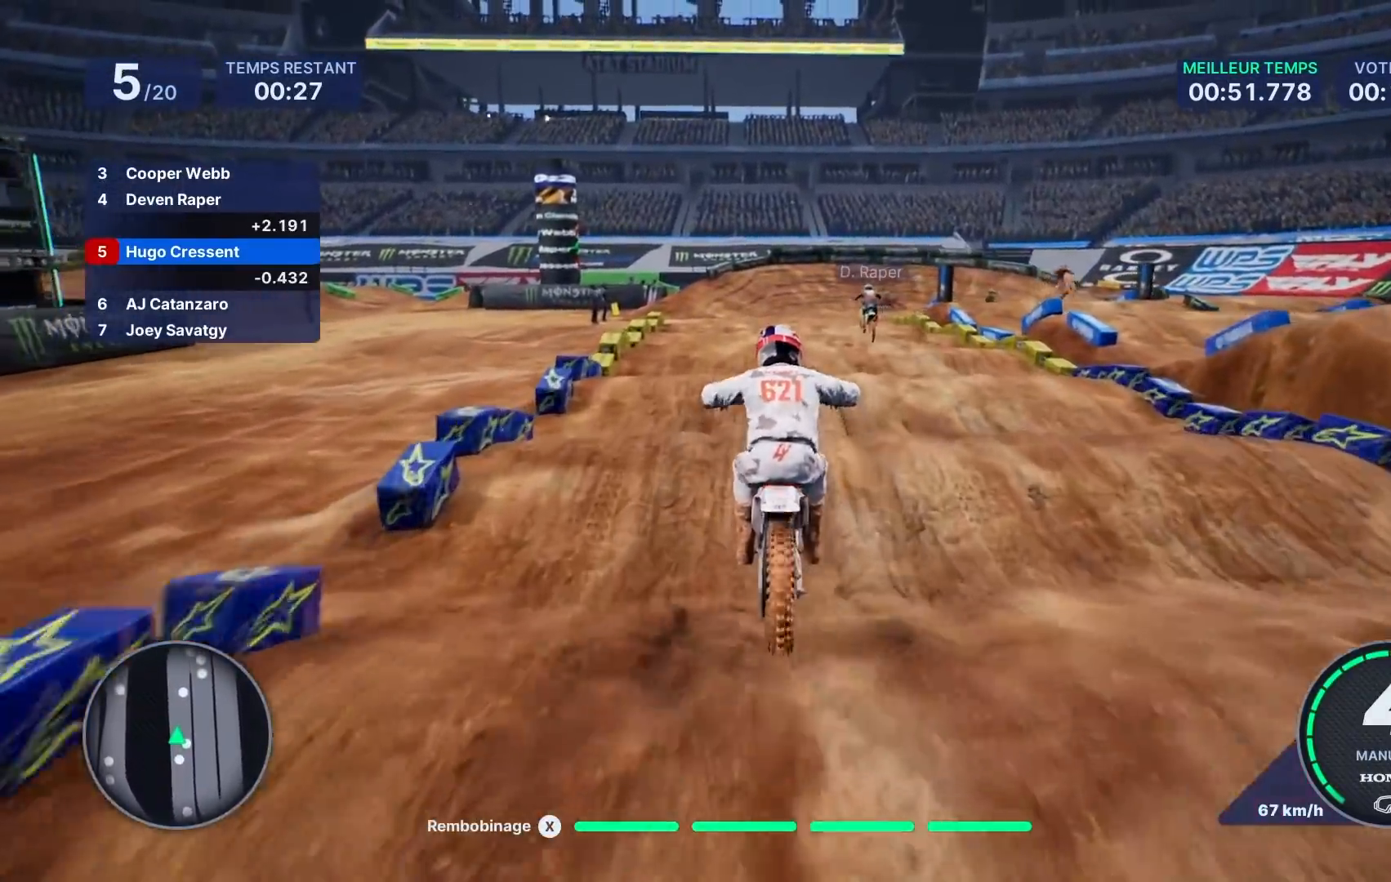
{"buttons": ["R2"], "left_stick": "down", "right_stick": "down", "events": []}
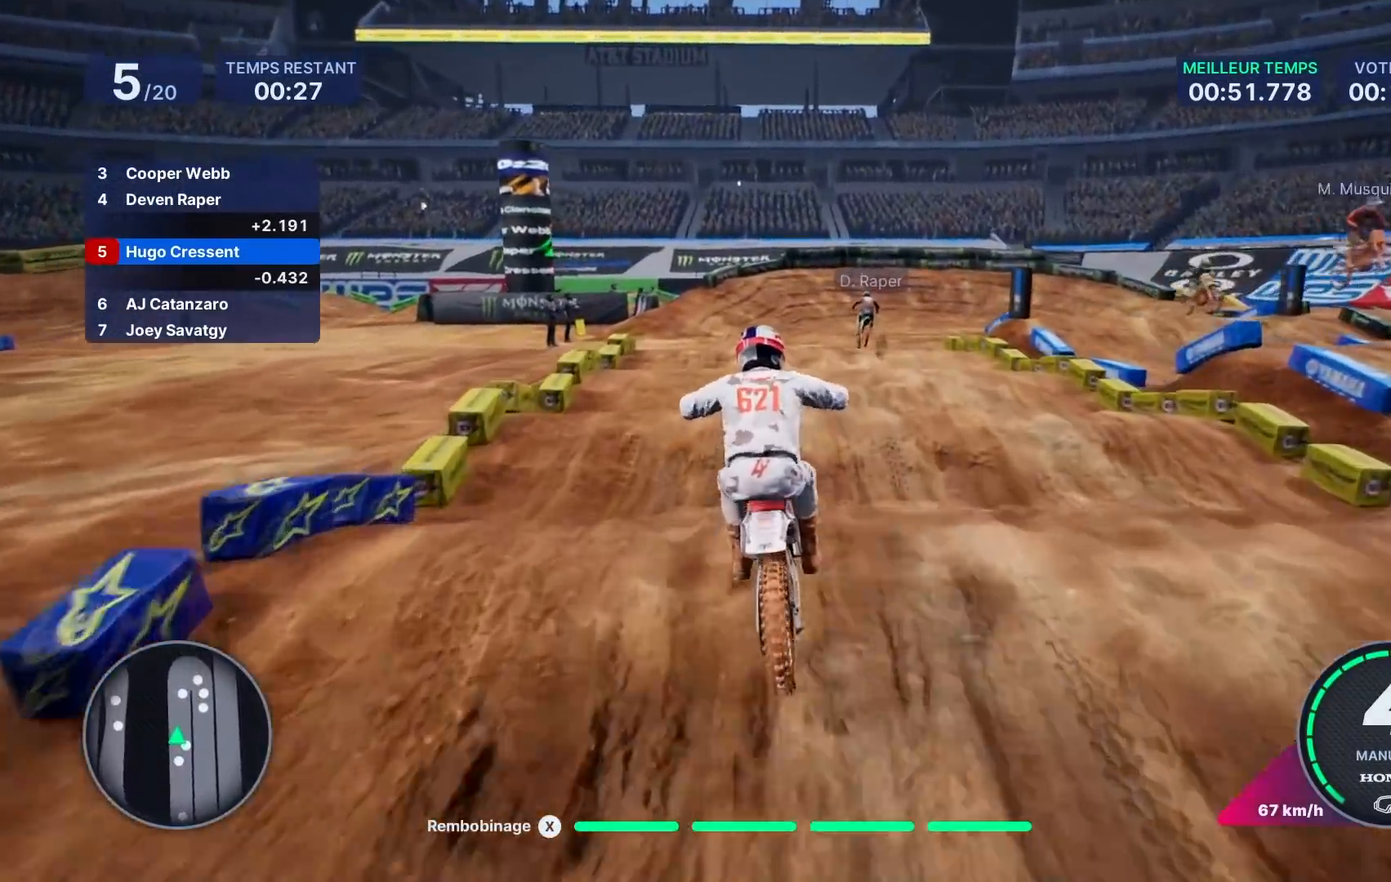
{"buttons": ["R2"], "left_stick": "down", "right_stick": "down", "events": []}
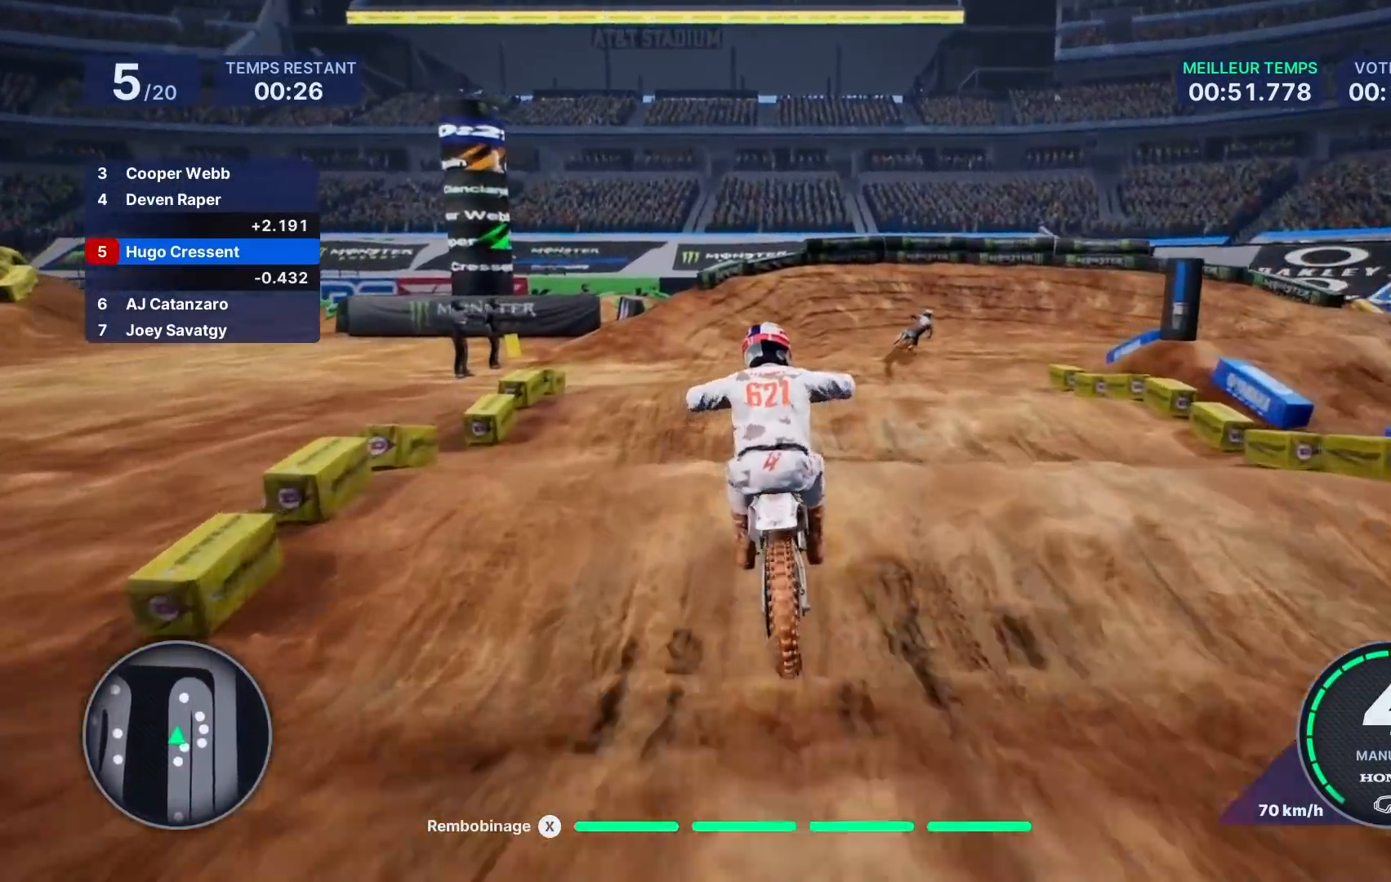
{"buttons": ["R2"], "left_stick": "right", "right_stick": "down", "events": [[167, "left_stick", "down-right"], [500, "left_stick", "right"]]}
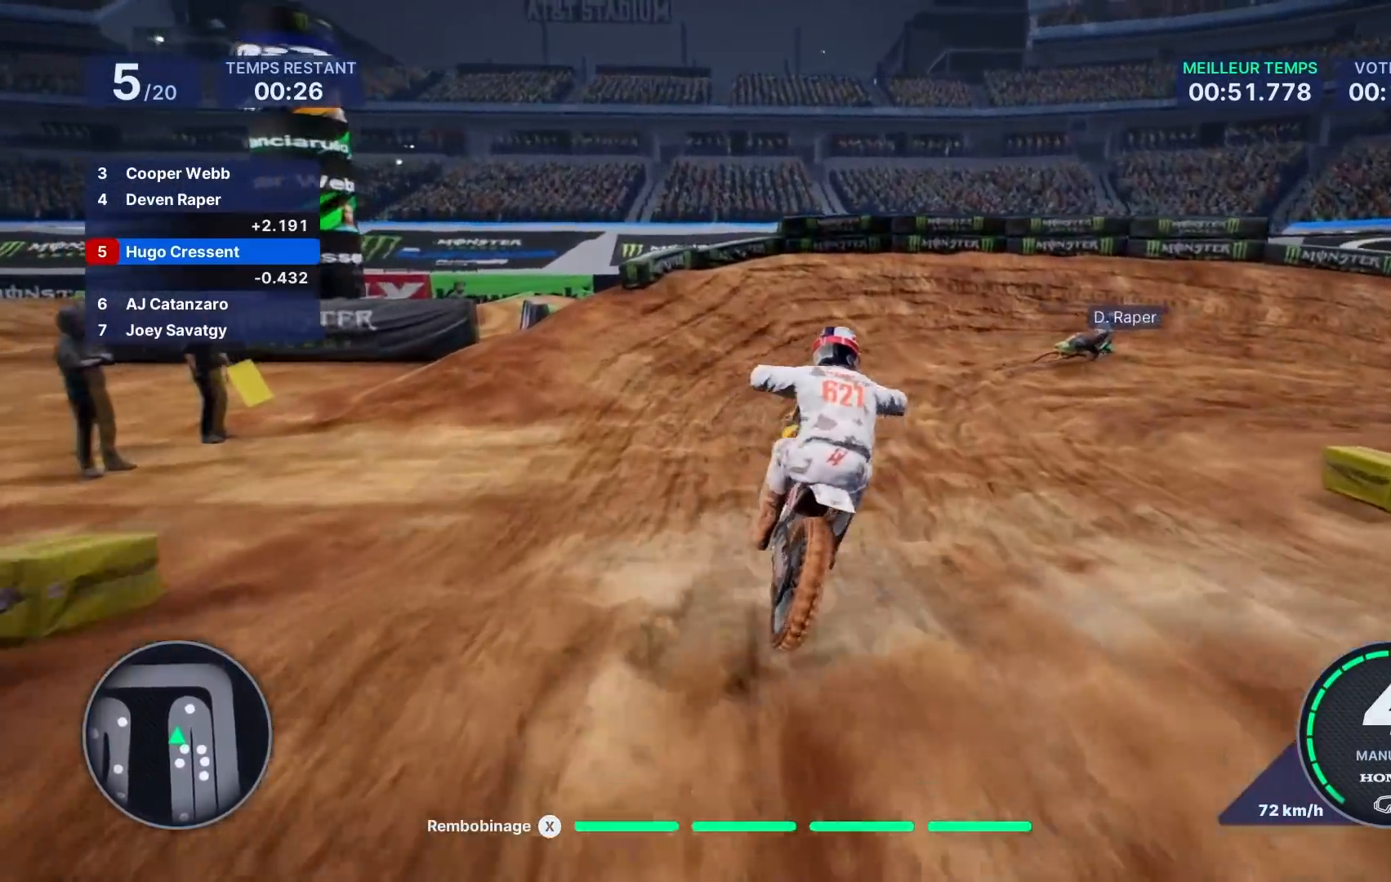
{"buttons": ["L2"], "left_stick": "right", "right_stick": "right", "events": [[167, "right_stick", "right"], [217, "R2", "up"], [367, "L2", "down"]]}